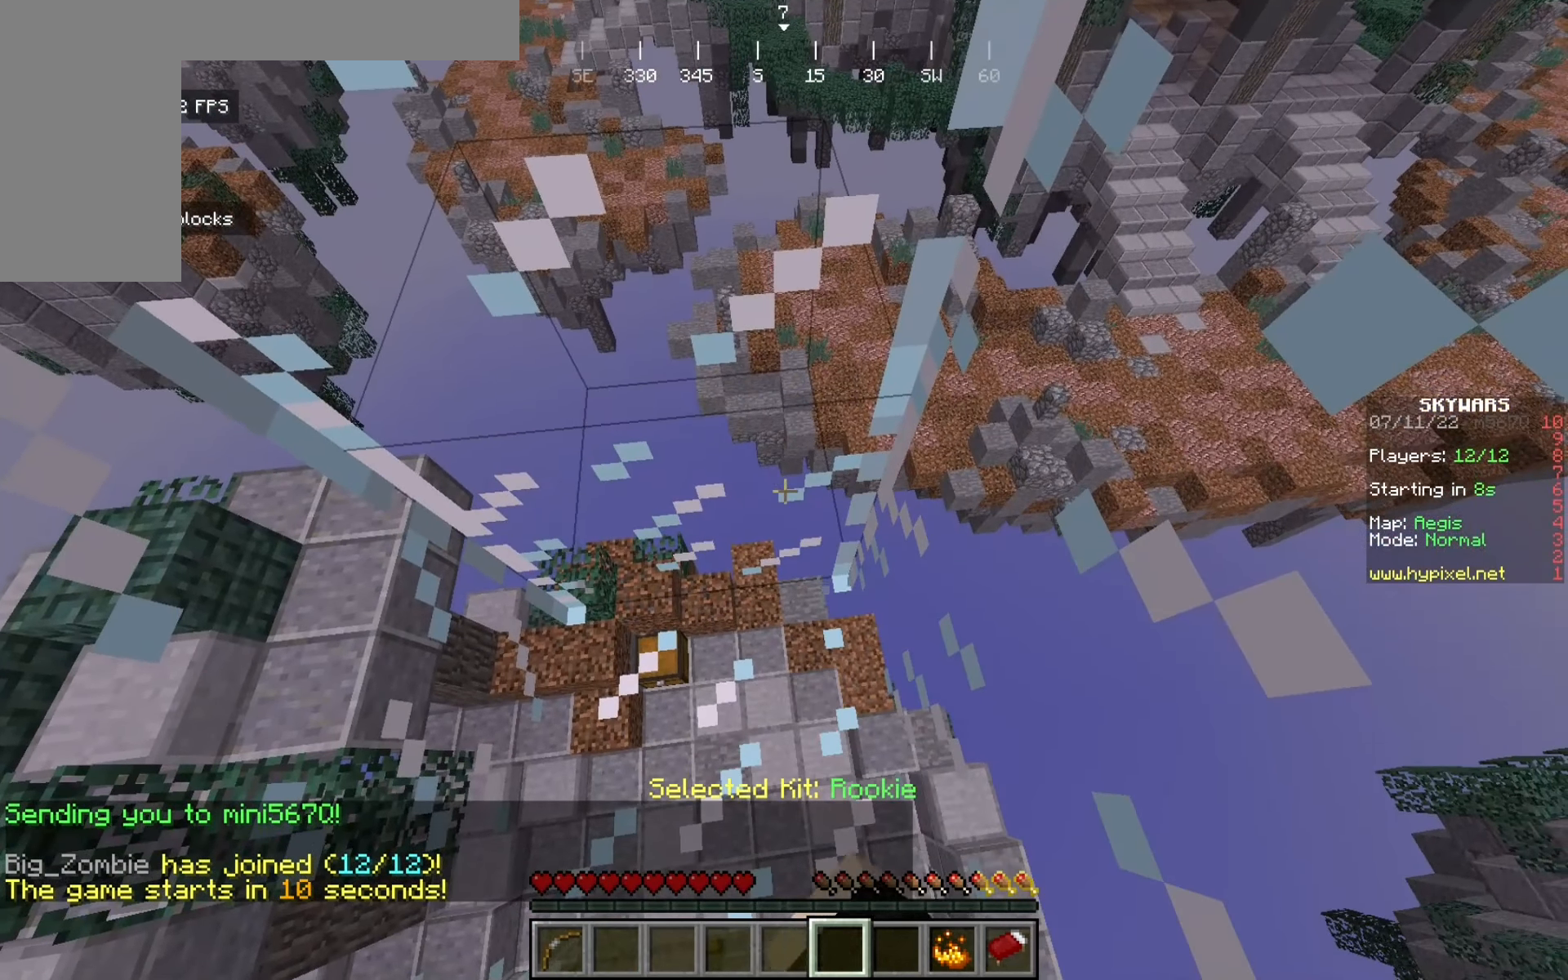
Gameplay with keyboard and mouse; each line is a JSON object with the keys and mouse buttons held at the frame after it. "events" lists presses ("down") and releases ("up") of "a", "d", "s", "w", "mouse_left" and "mouse_right" between this image and that frame as [ms after this image, input, new state], when the widget could be followed in between. "mouse_left", "mouse_right" = the "left", "right" buttons of the "mouse" list. No other keys are recorded. Fast repeated clicks can show as one long hold. Mouse movement is not recorded.
{"keys": [], "mouse": [], "events": [[217, "mouse_left", "up"]]}
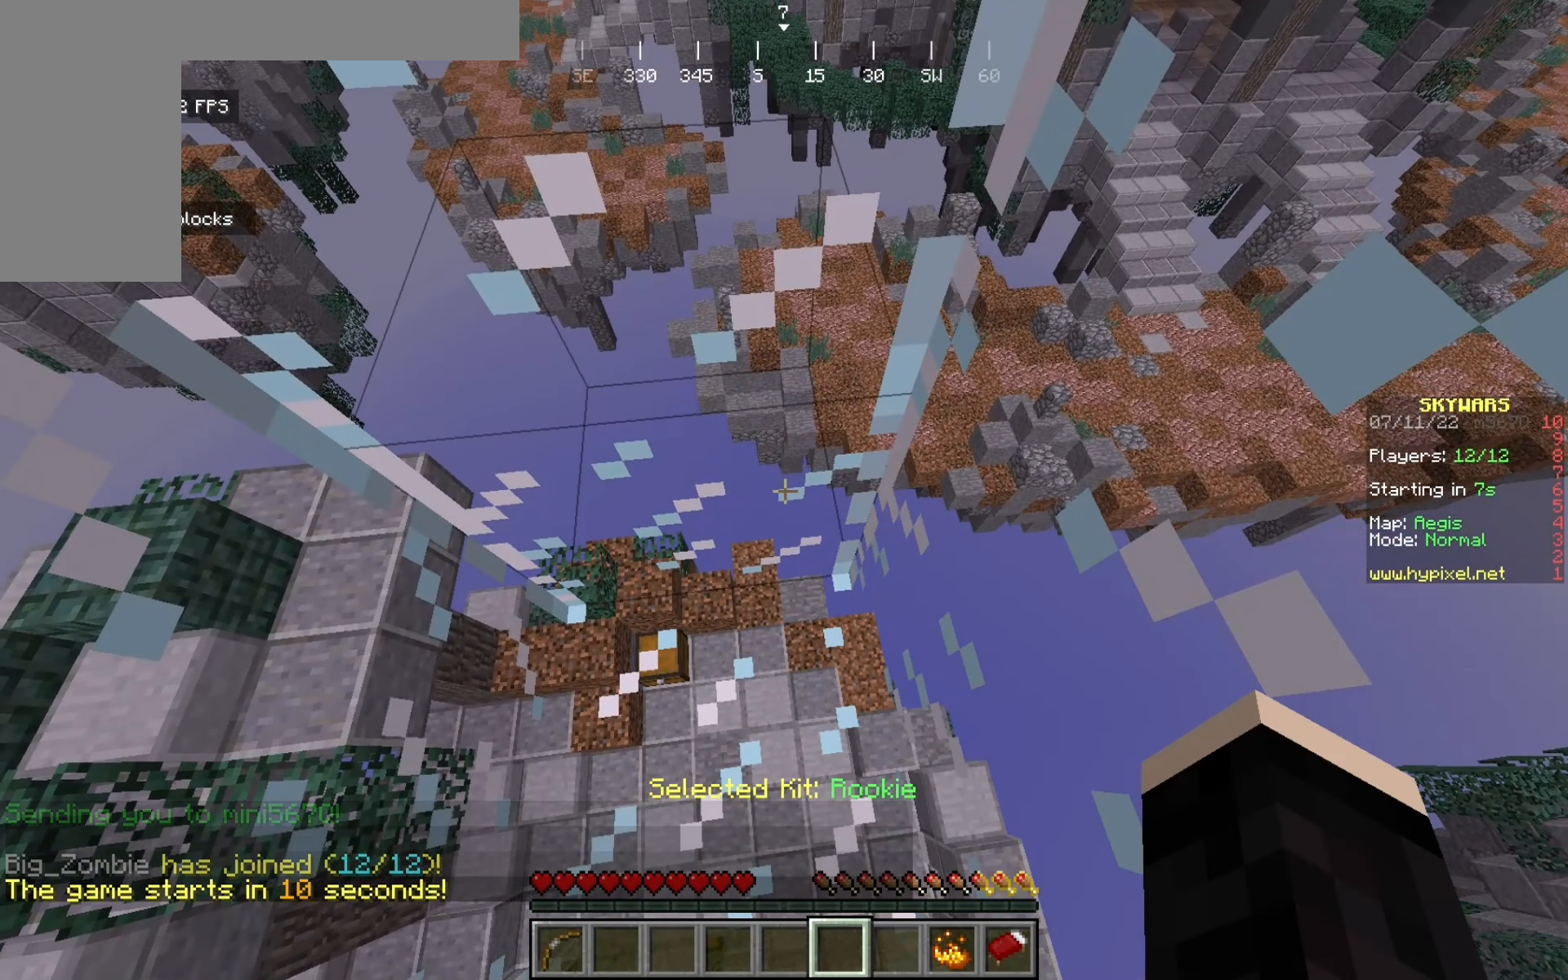
{"keys": [], "mouse": [], "events": []}
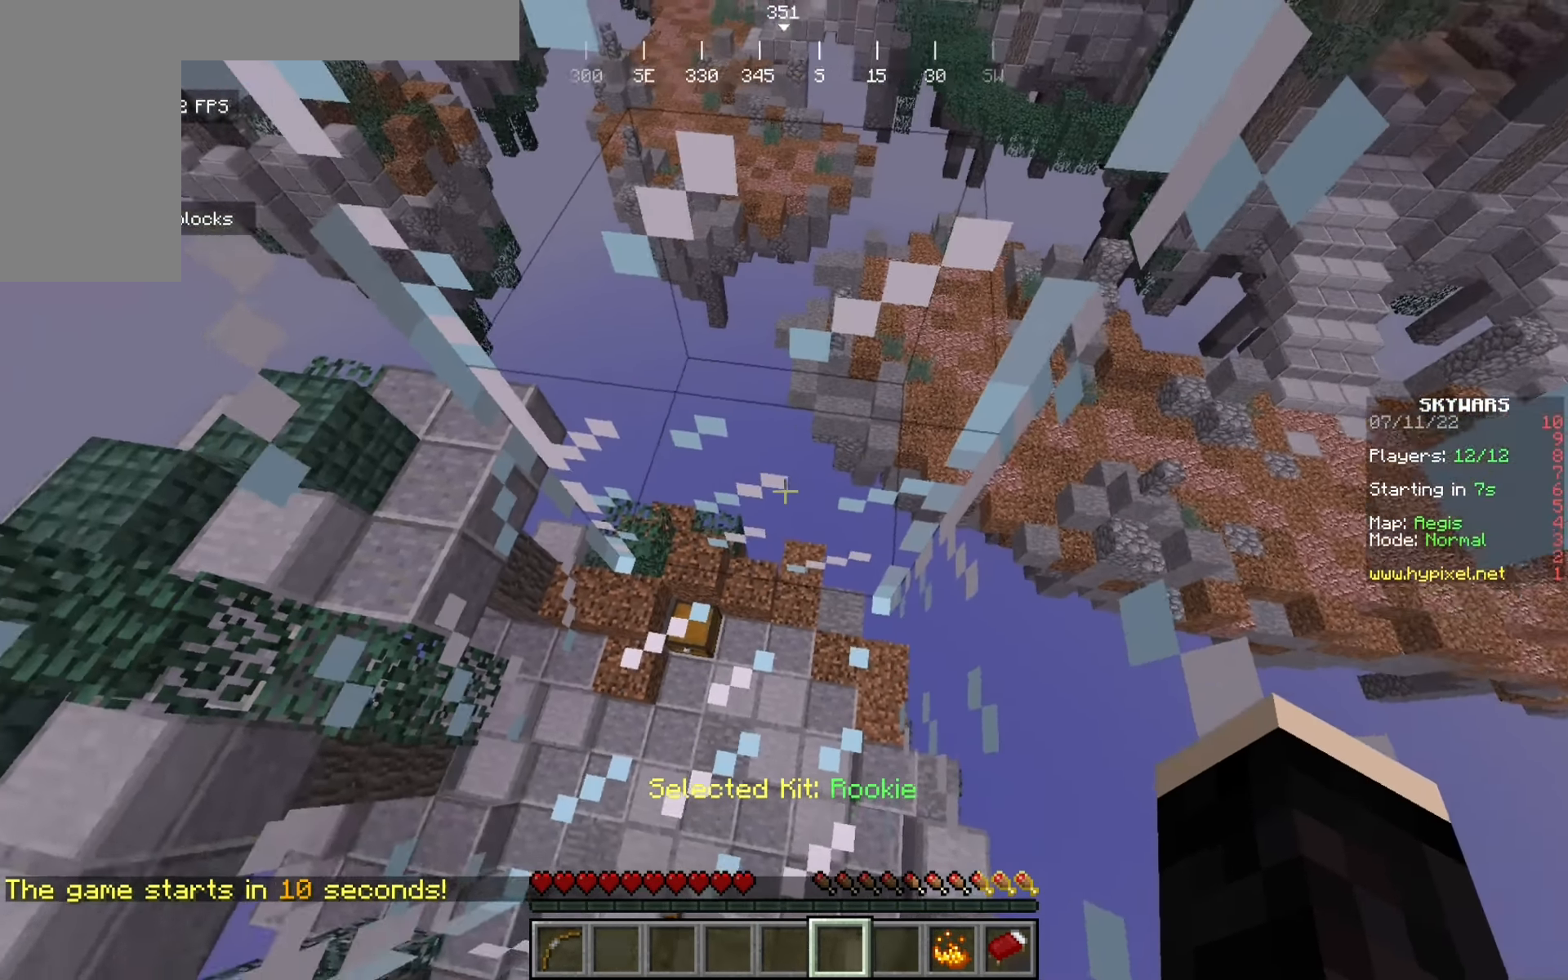
{"keys": [], "mouse": [], "events": [[225, "a", "down"], [475, "a", "up"]]}
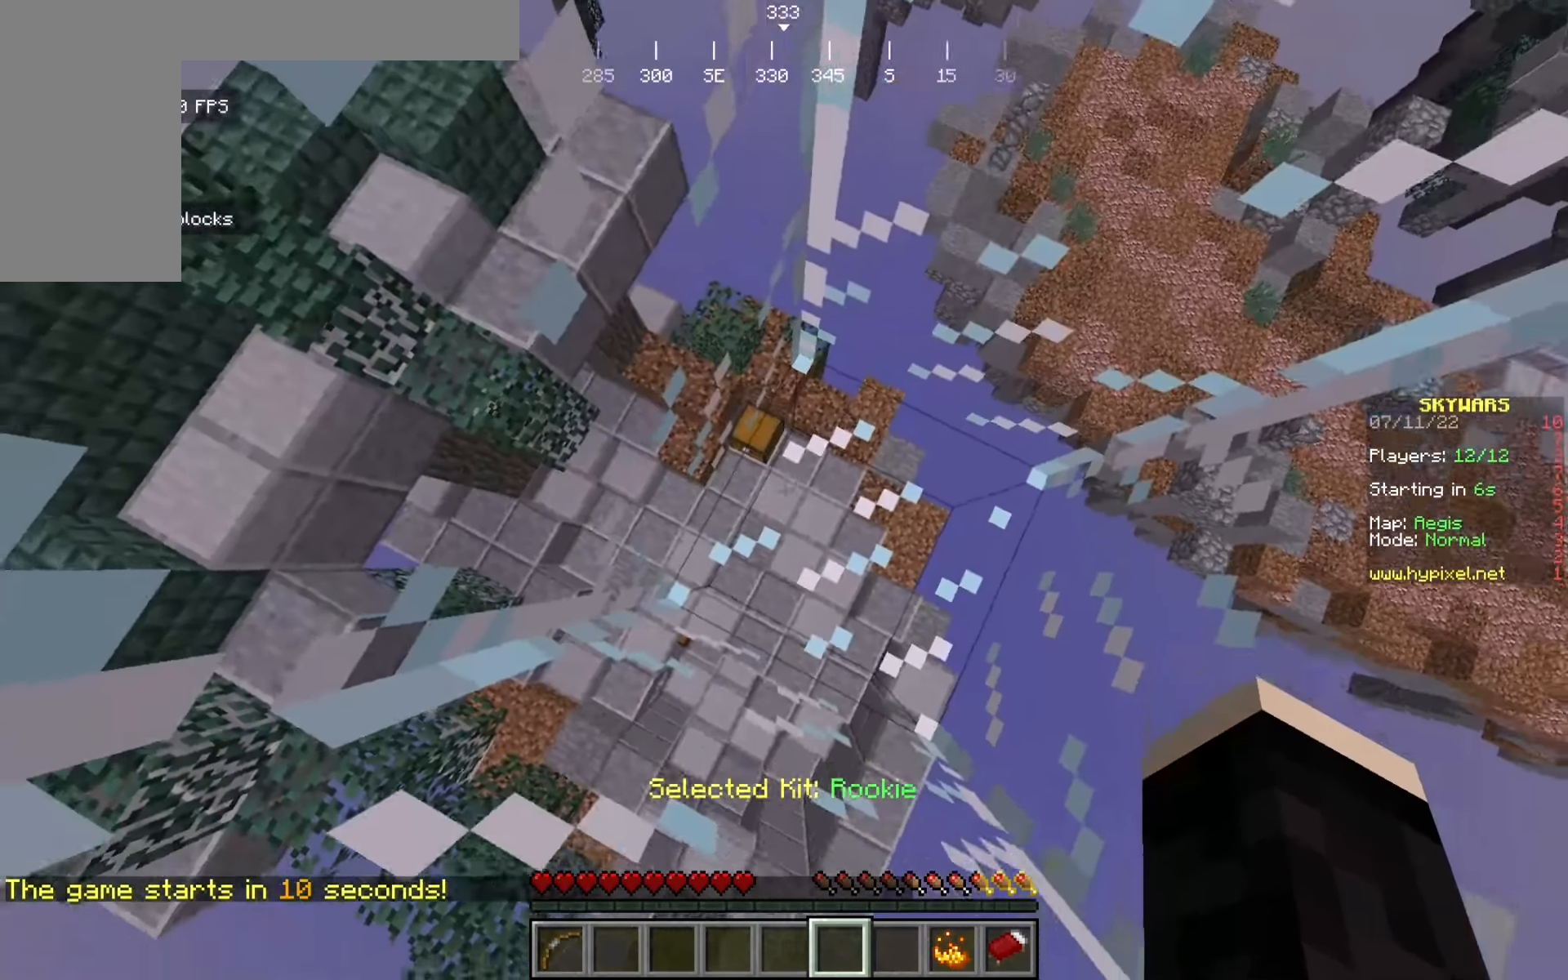
{"keys": ["s"], "mouse": [], "events": [[159, "d", "down"], [267, "s", "down"], [459, "d", "up"]]}
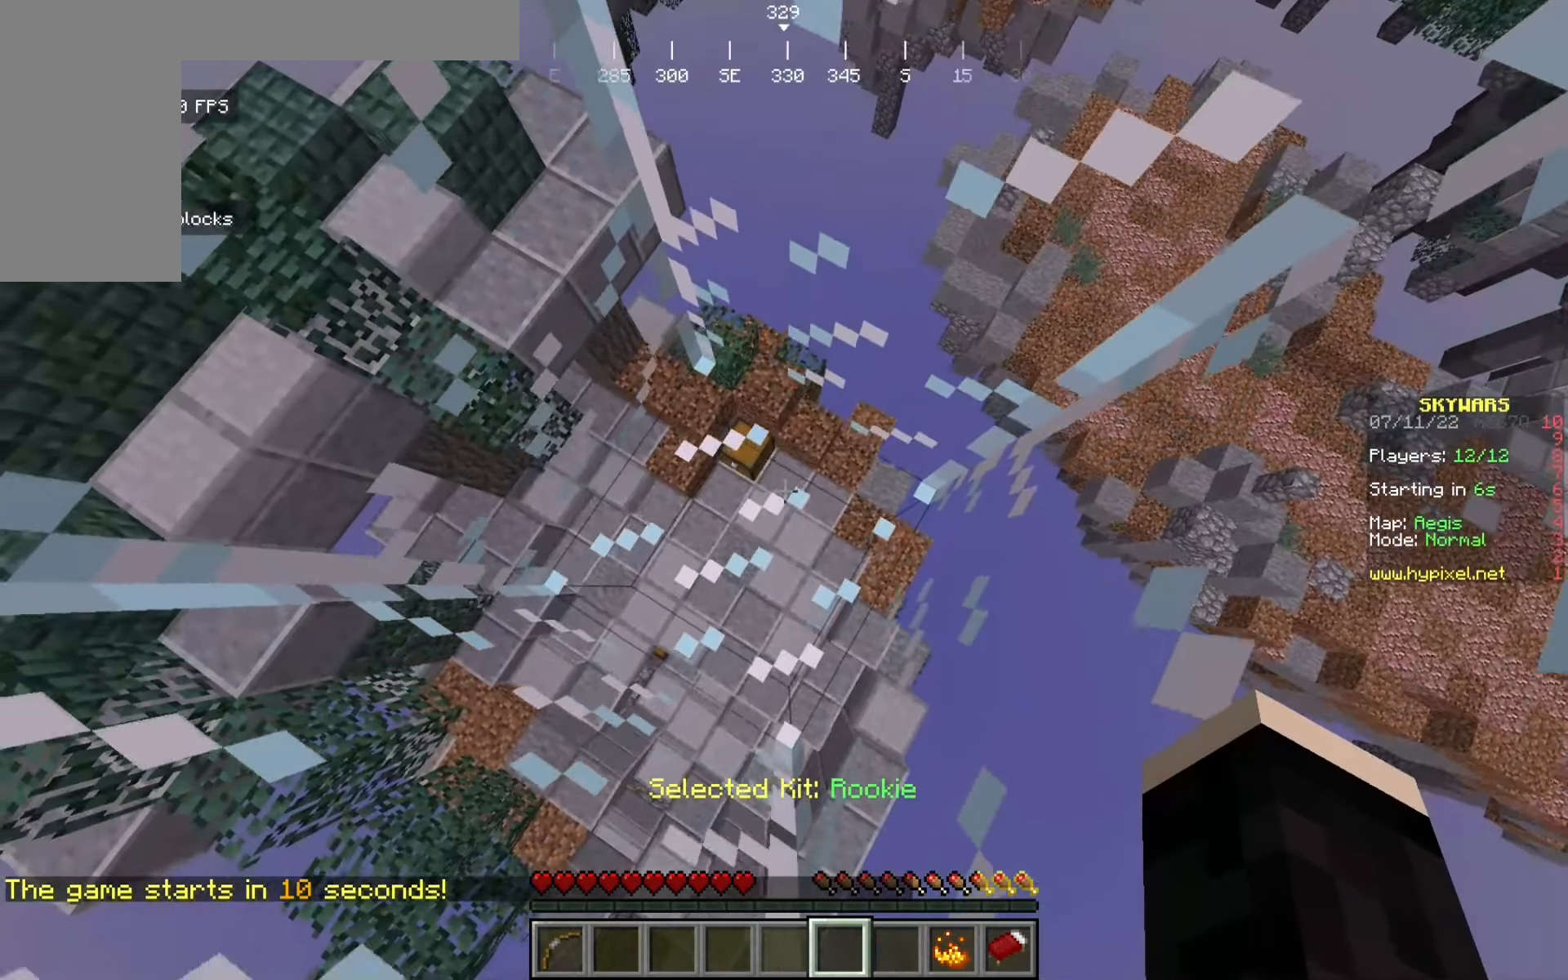
{"keys": [], "mouse": [], "events": [[100, "s", "up"]]}
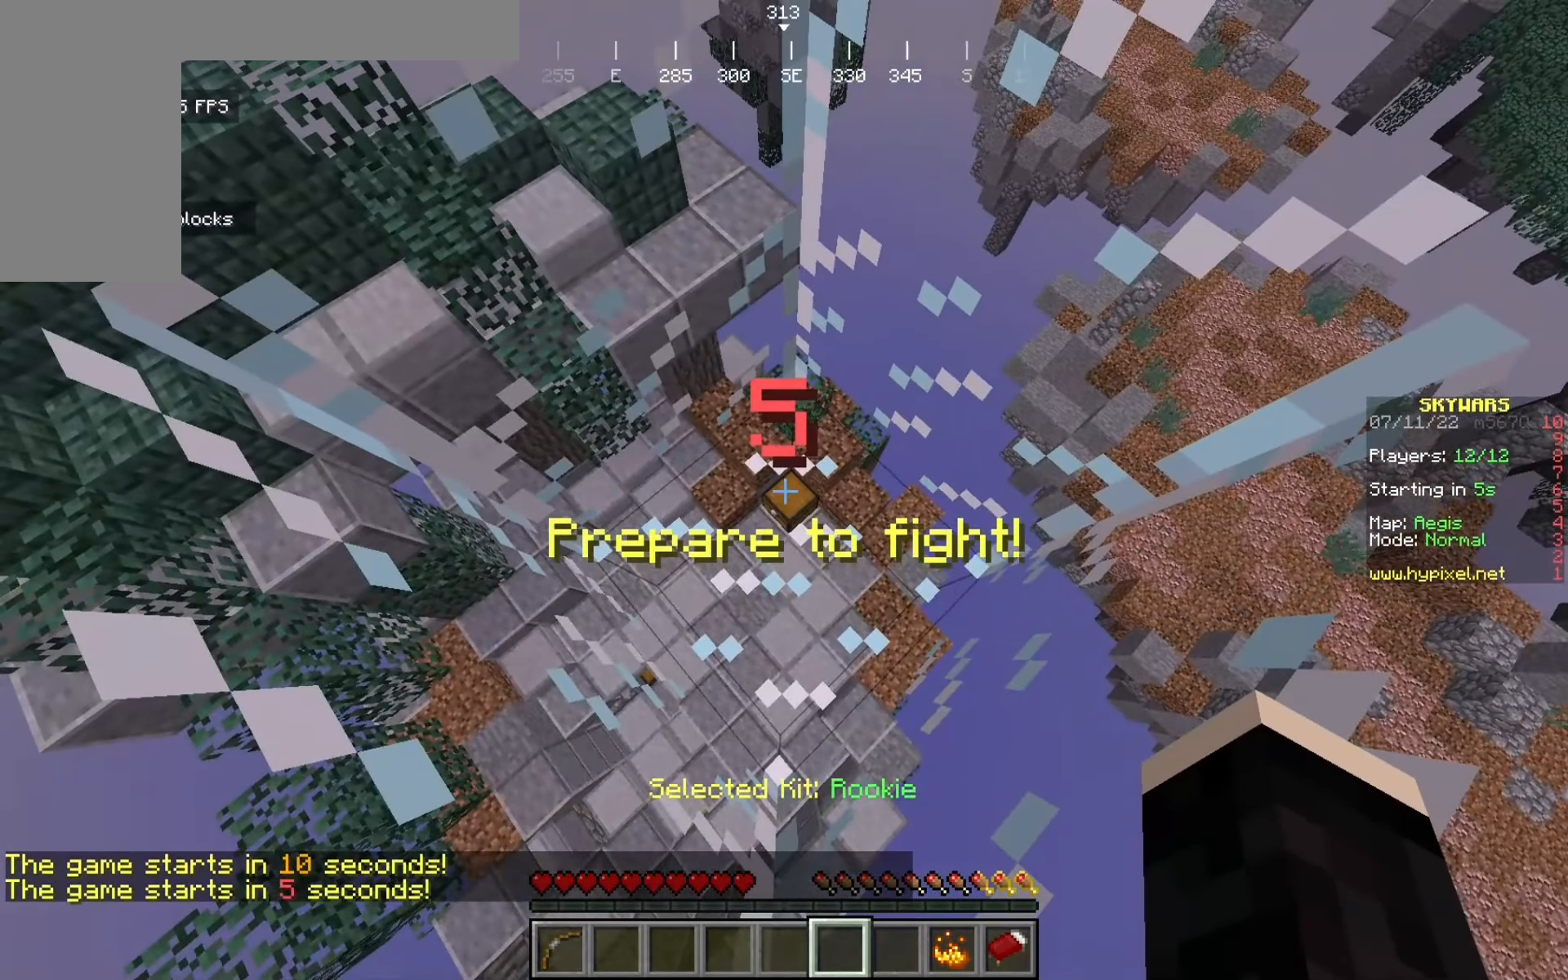
{"keys": [], "mouse": [], "events": []}
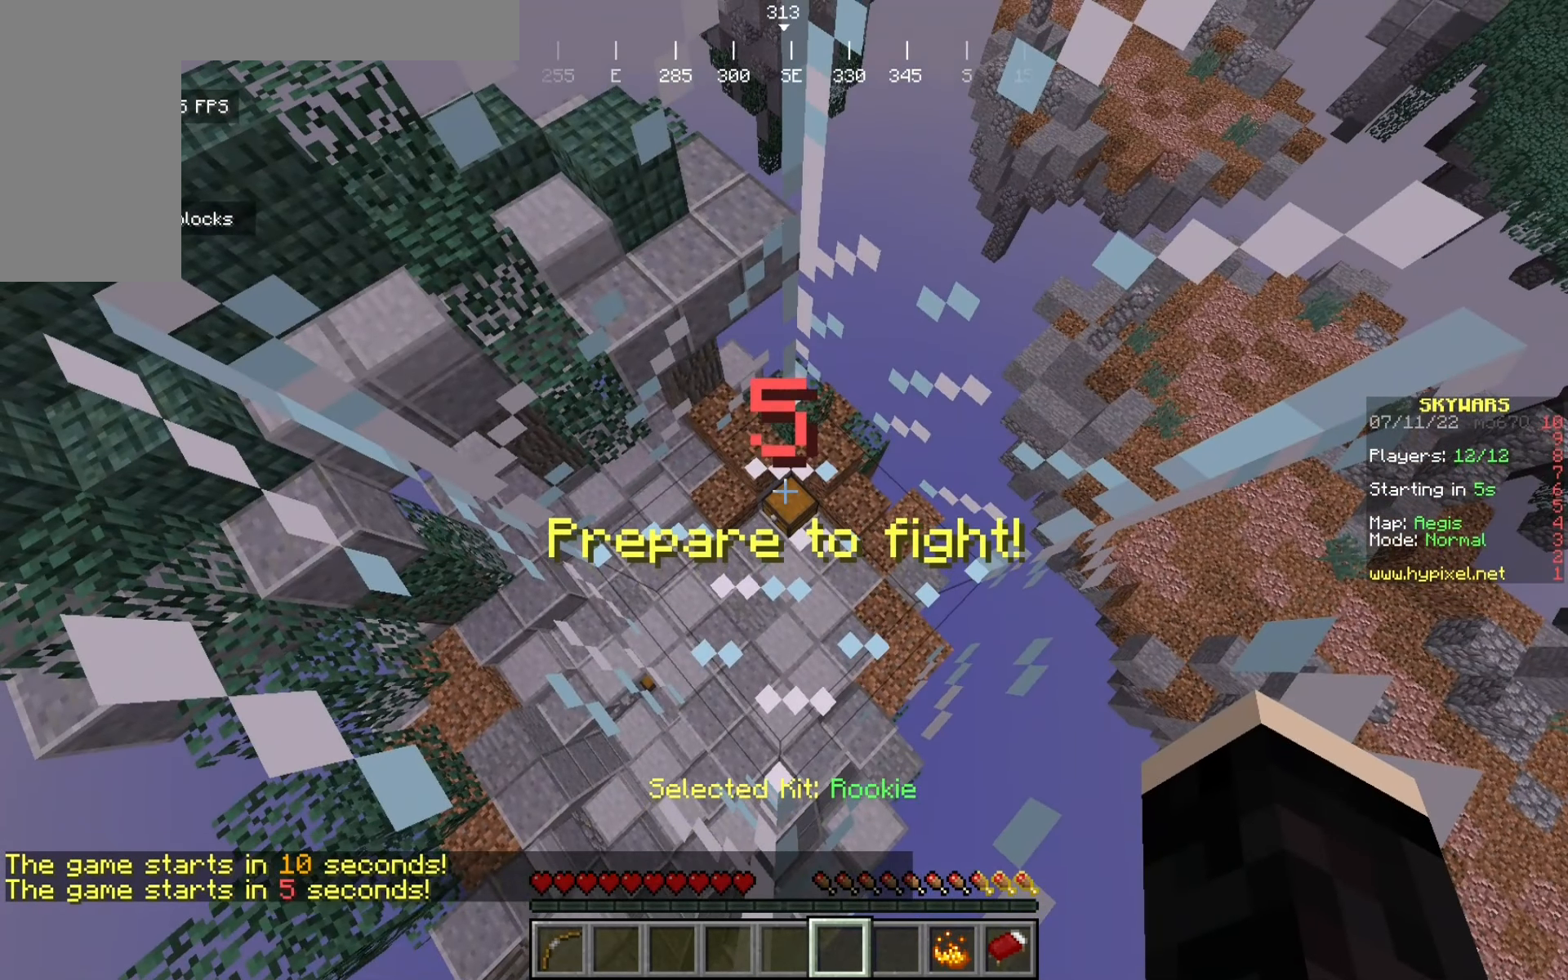
{"keys": [], "mouse": [], "events": [[242, "w", "down"], [292, "d", "down"], [467, "d", "up"], [500, "w", "up"]]}
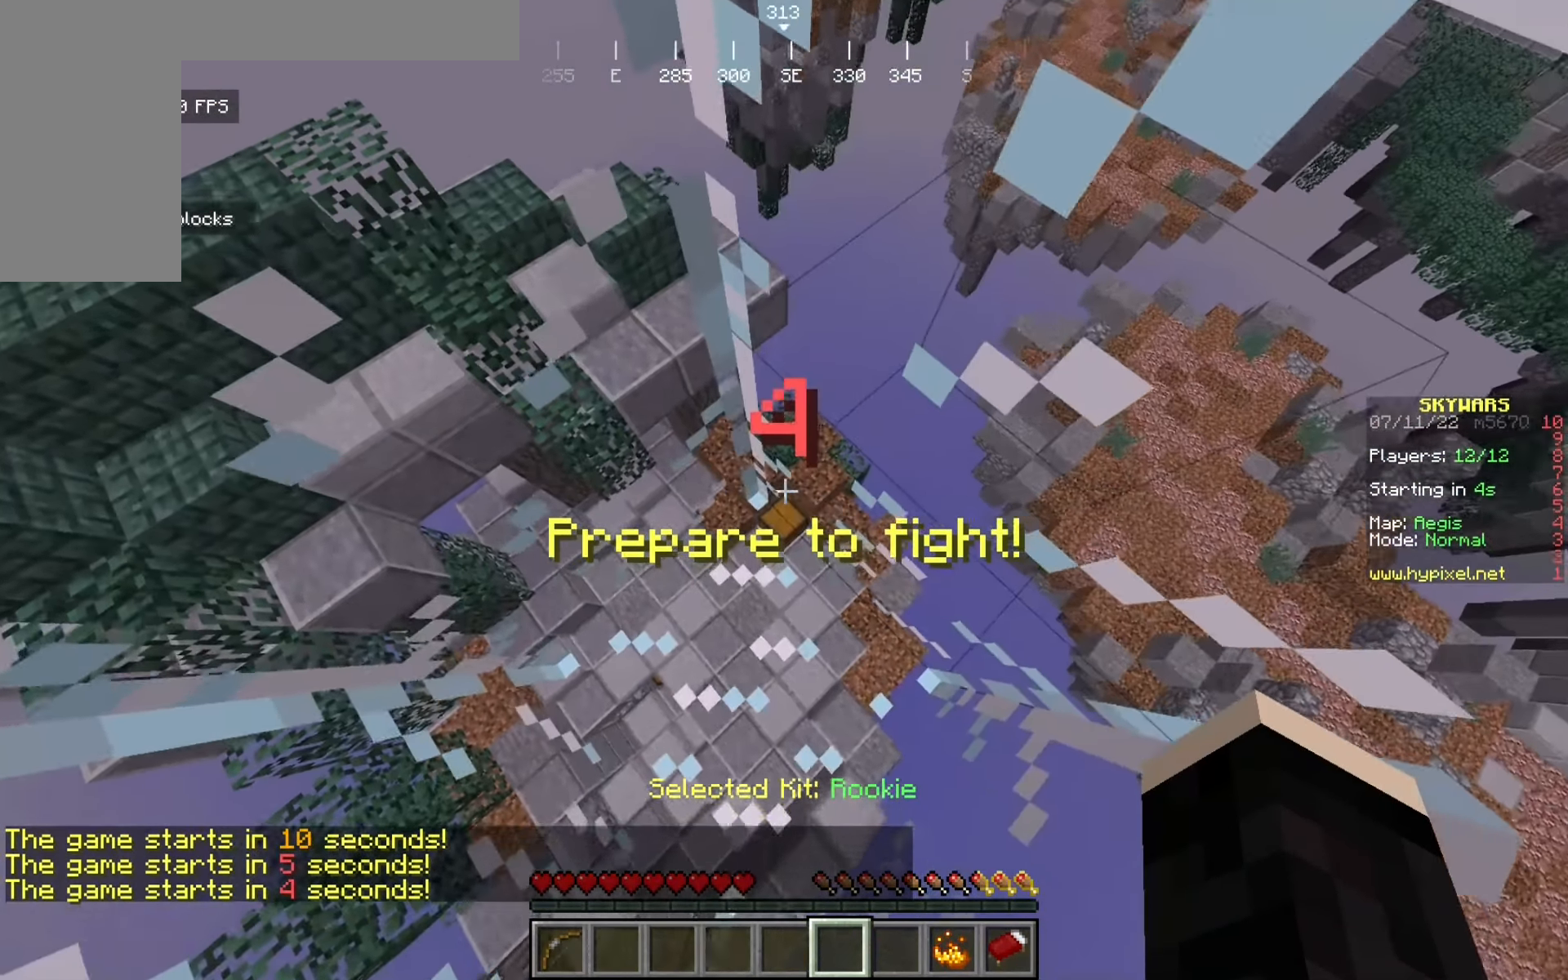
{"keys": ["d", "s"], "mouse": [], "events": [[184, "s", "down"], [375, "d", "down"]]}
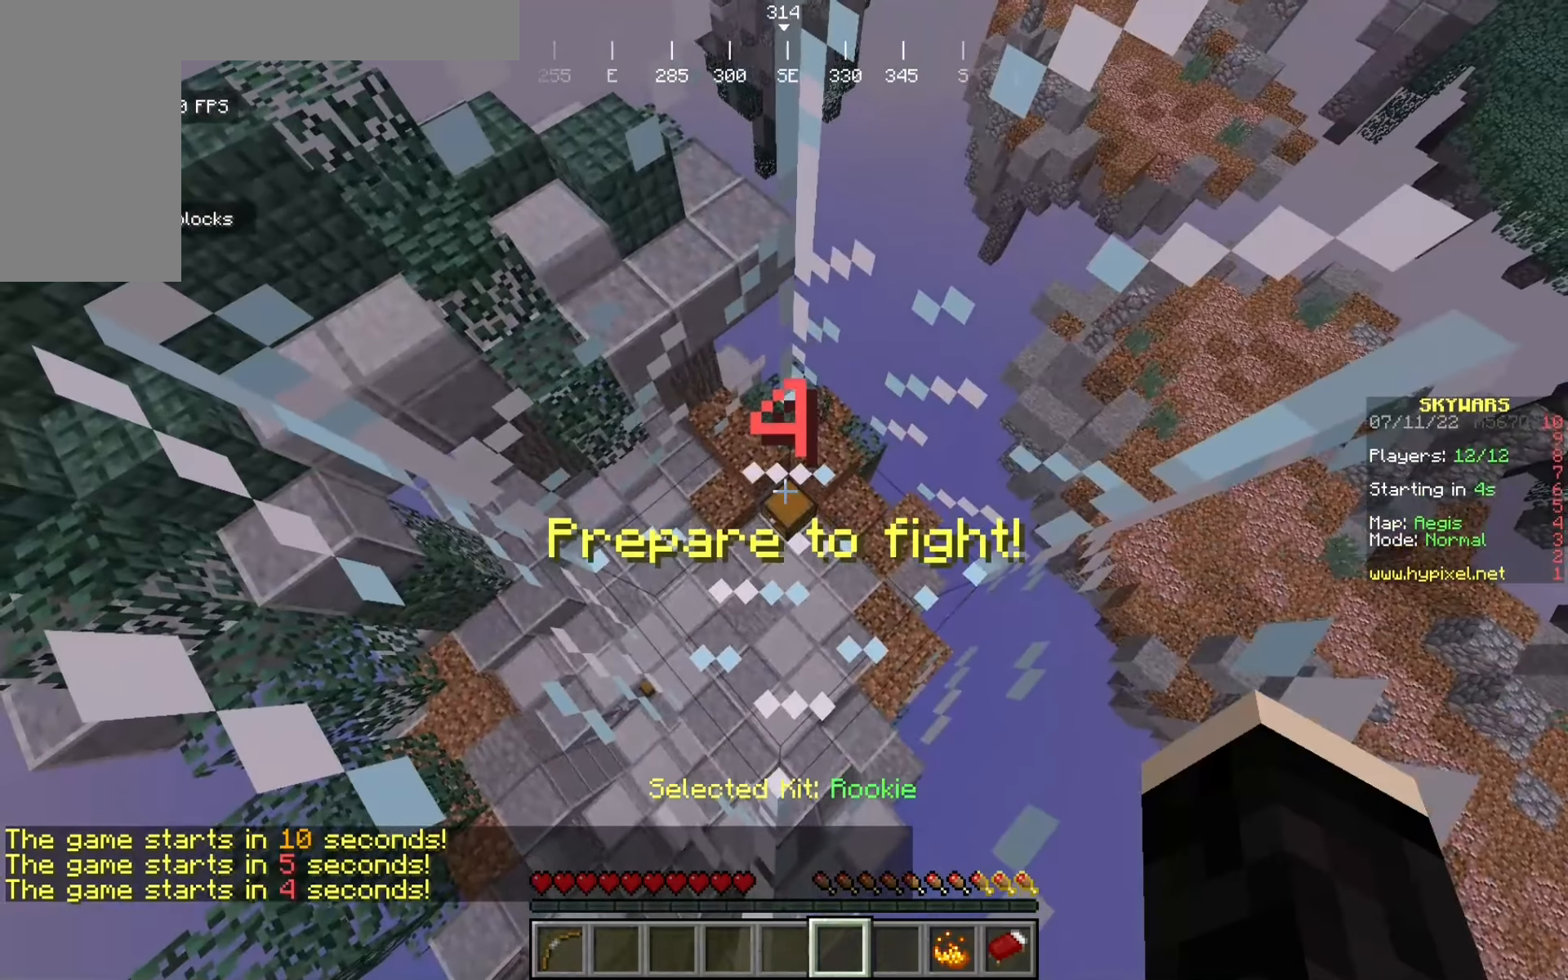
{"keys": [], "mouse": [], "events": [[58, "s", "up"], [75, "d", "up"]]}
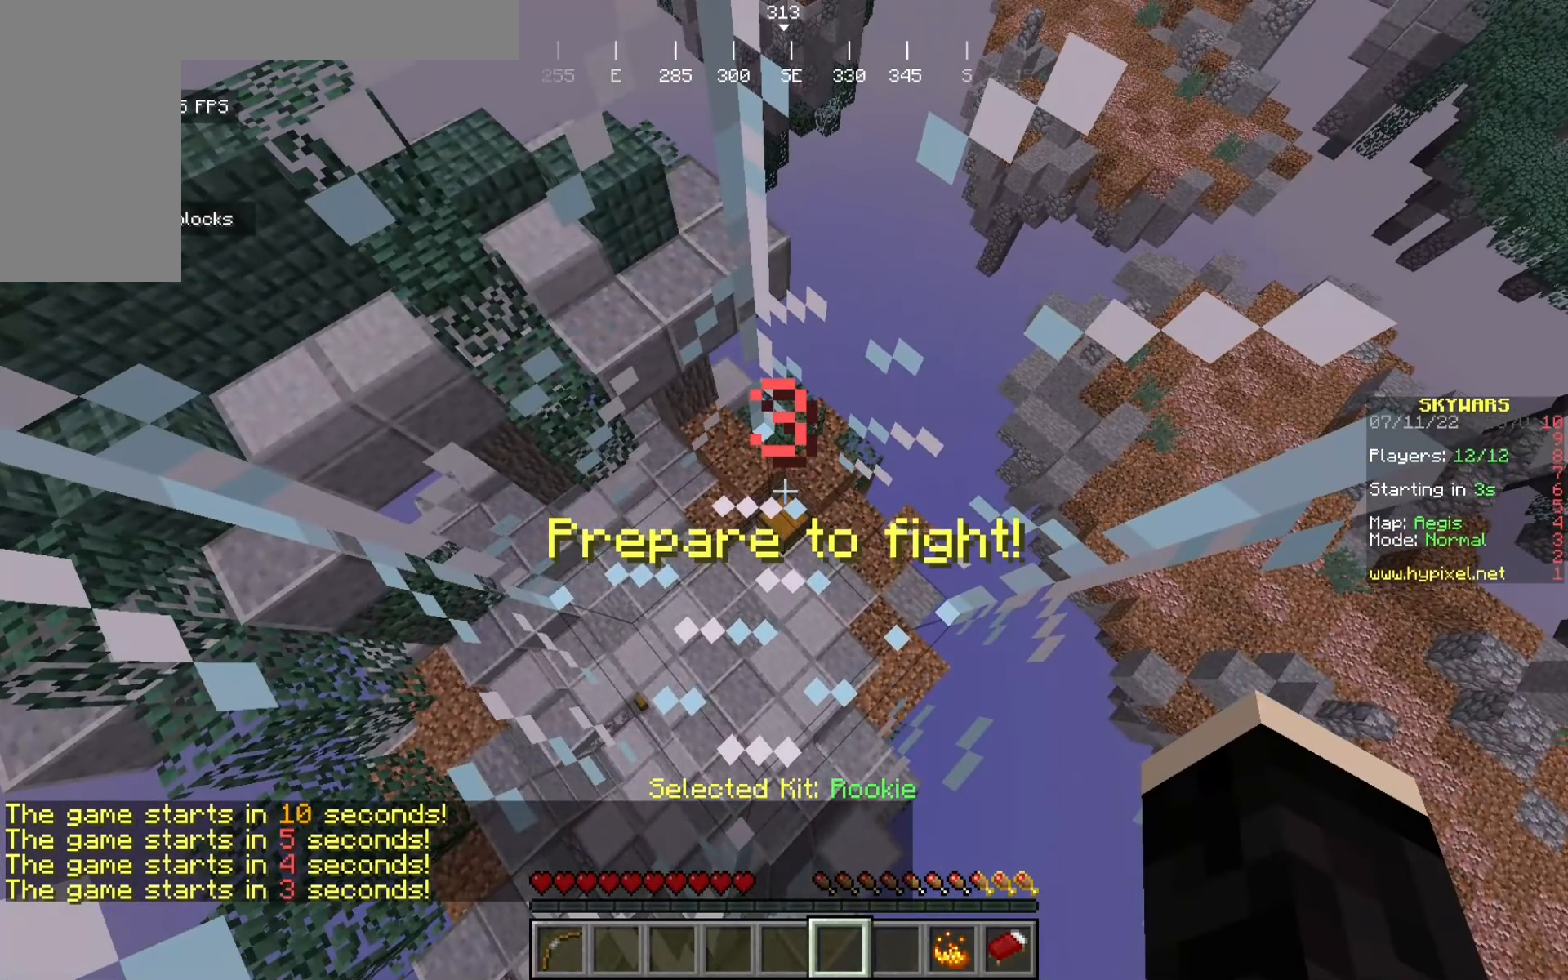
{"keys": [], "mouse": [], "events": [[75, "s", "down"], [275, "s", "up"]]}
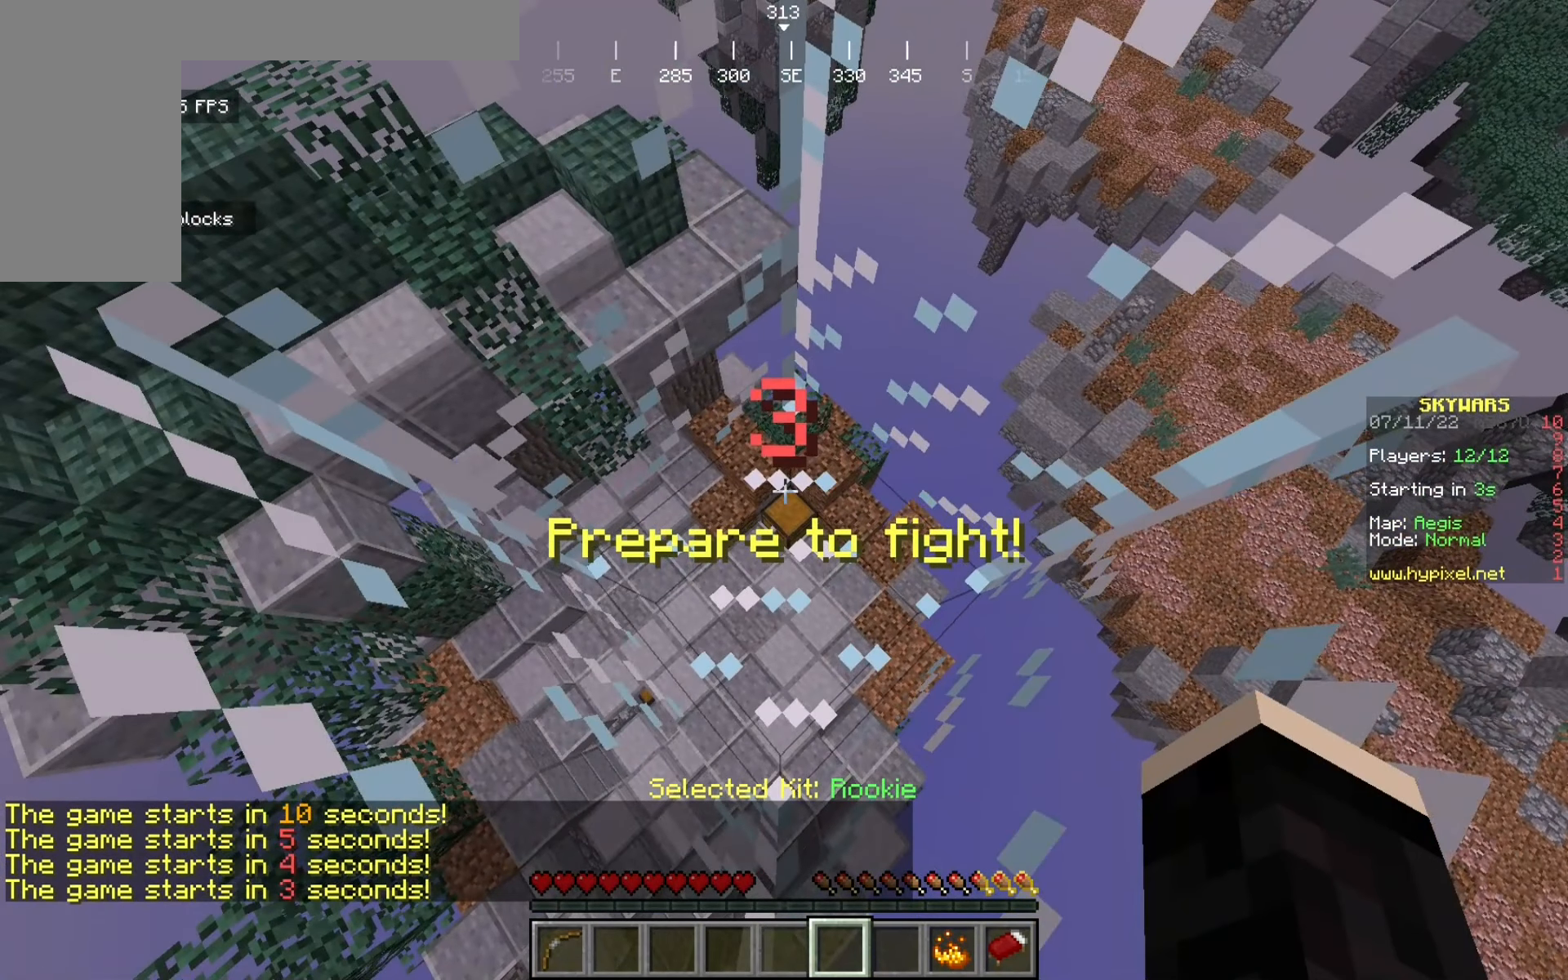
{"keys": [], "mouse": [], "events": []}
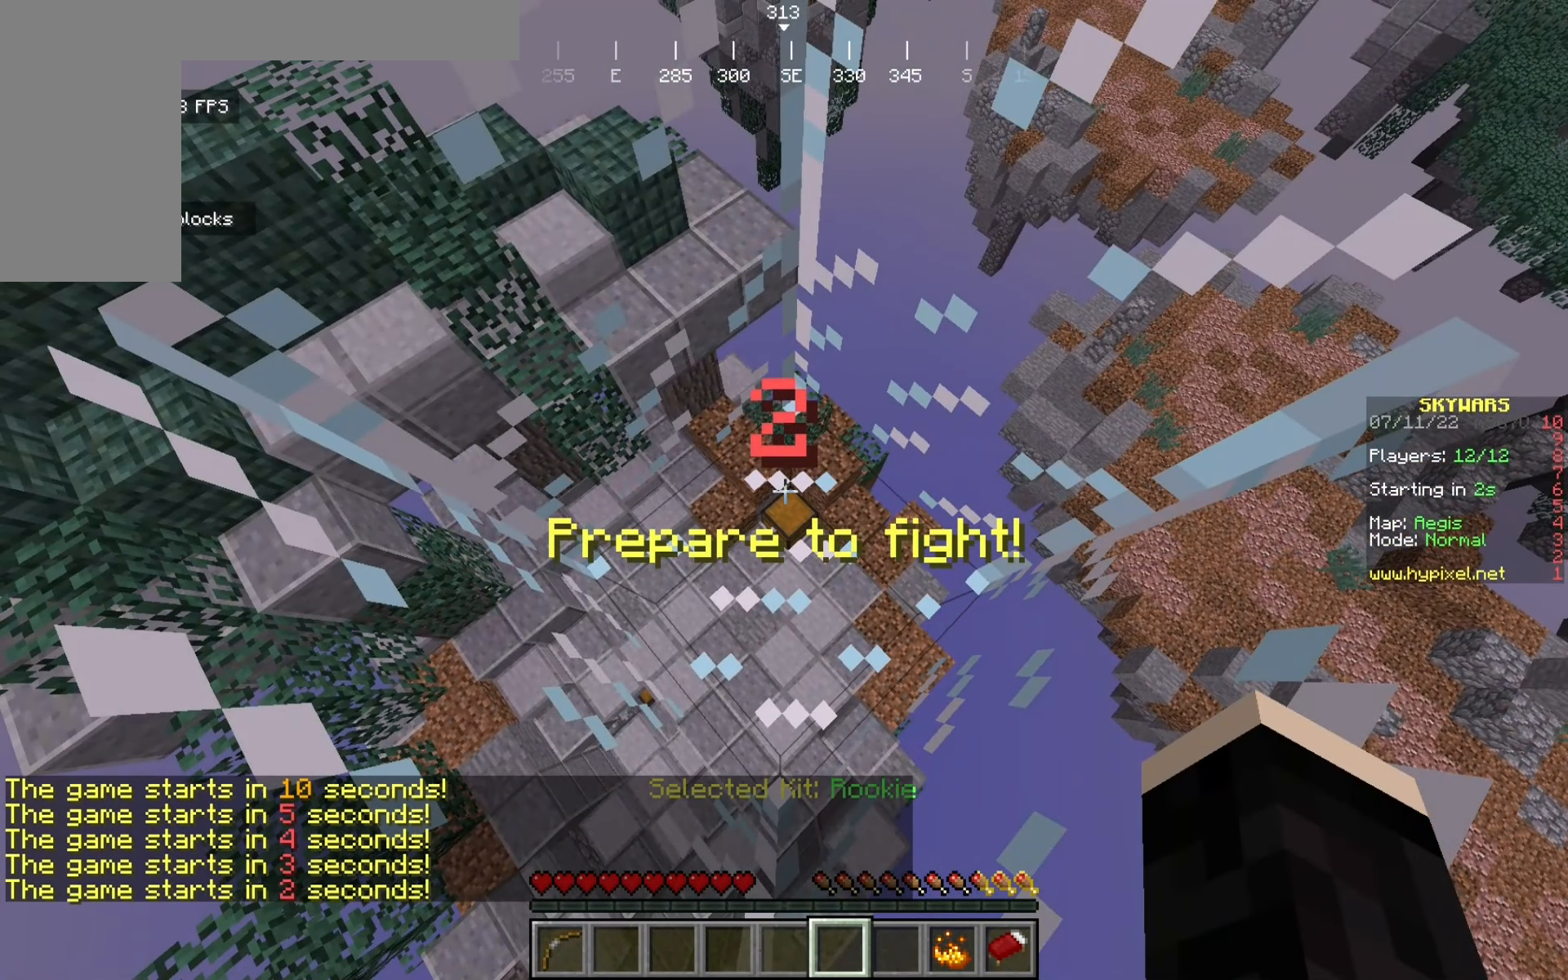
{"keys": [], "mouse": [], "events": []}
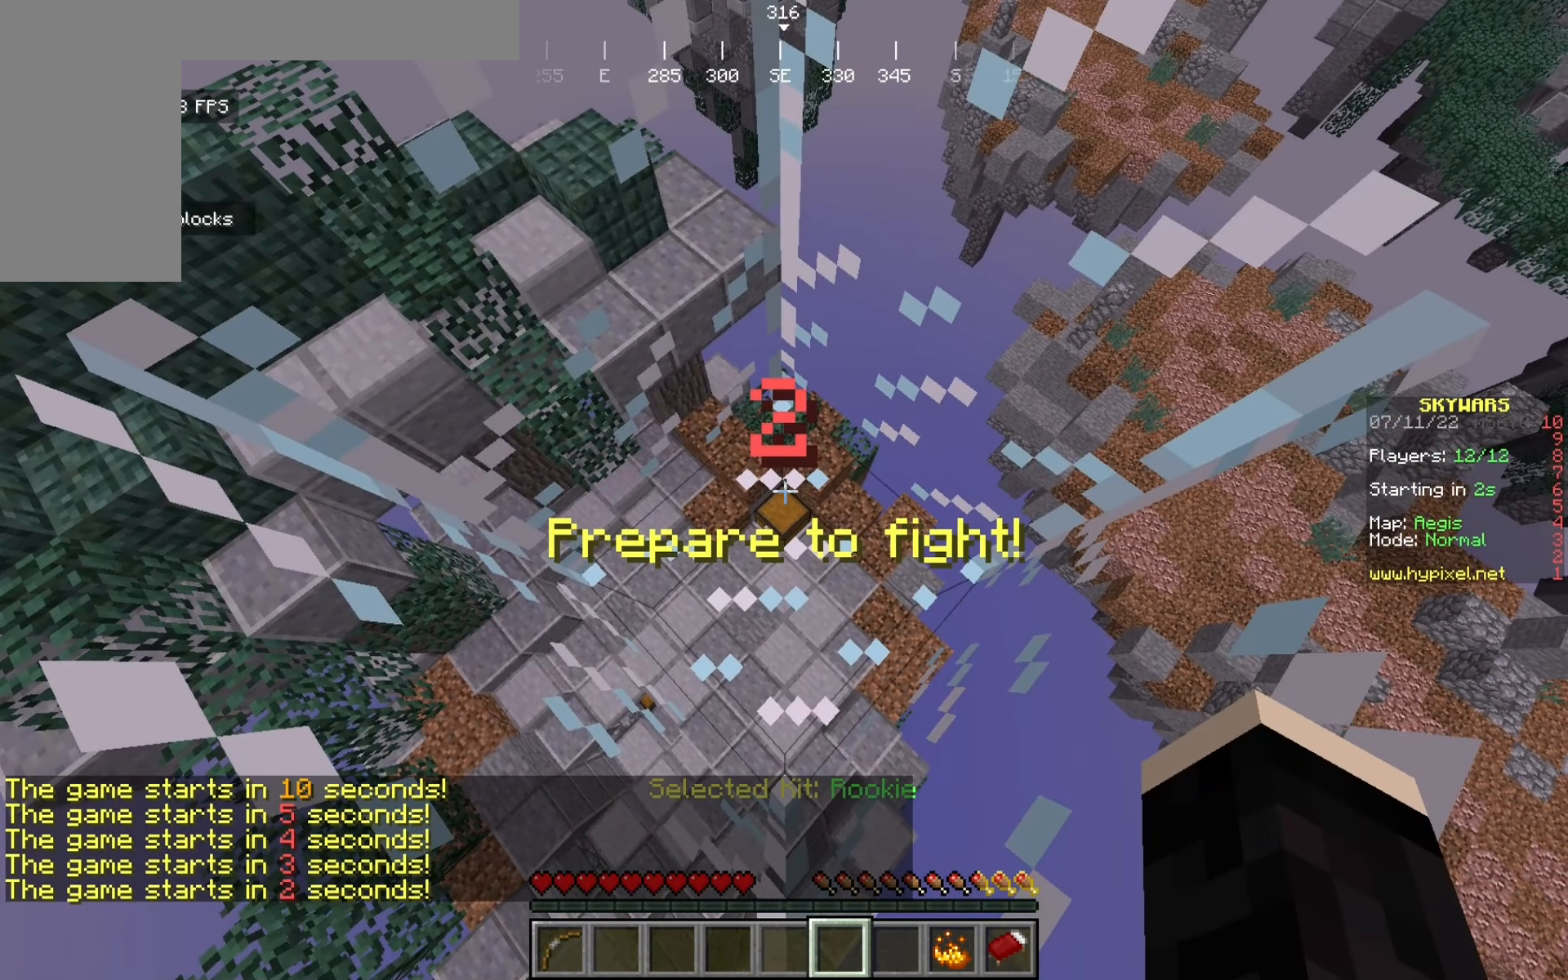
{"keys": ["w"], "mouse": [], "events": [[383, "w", "down"]]}
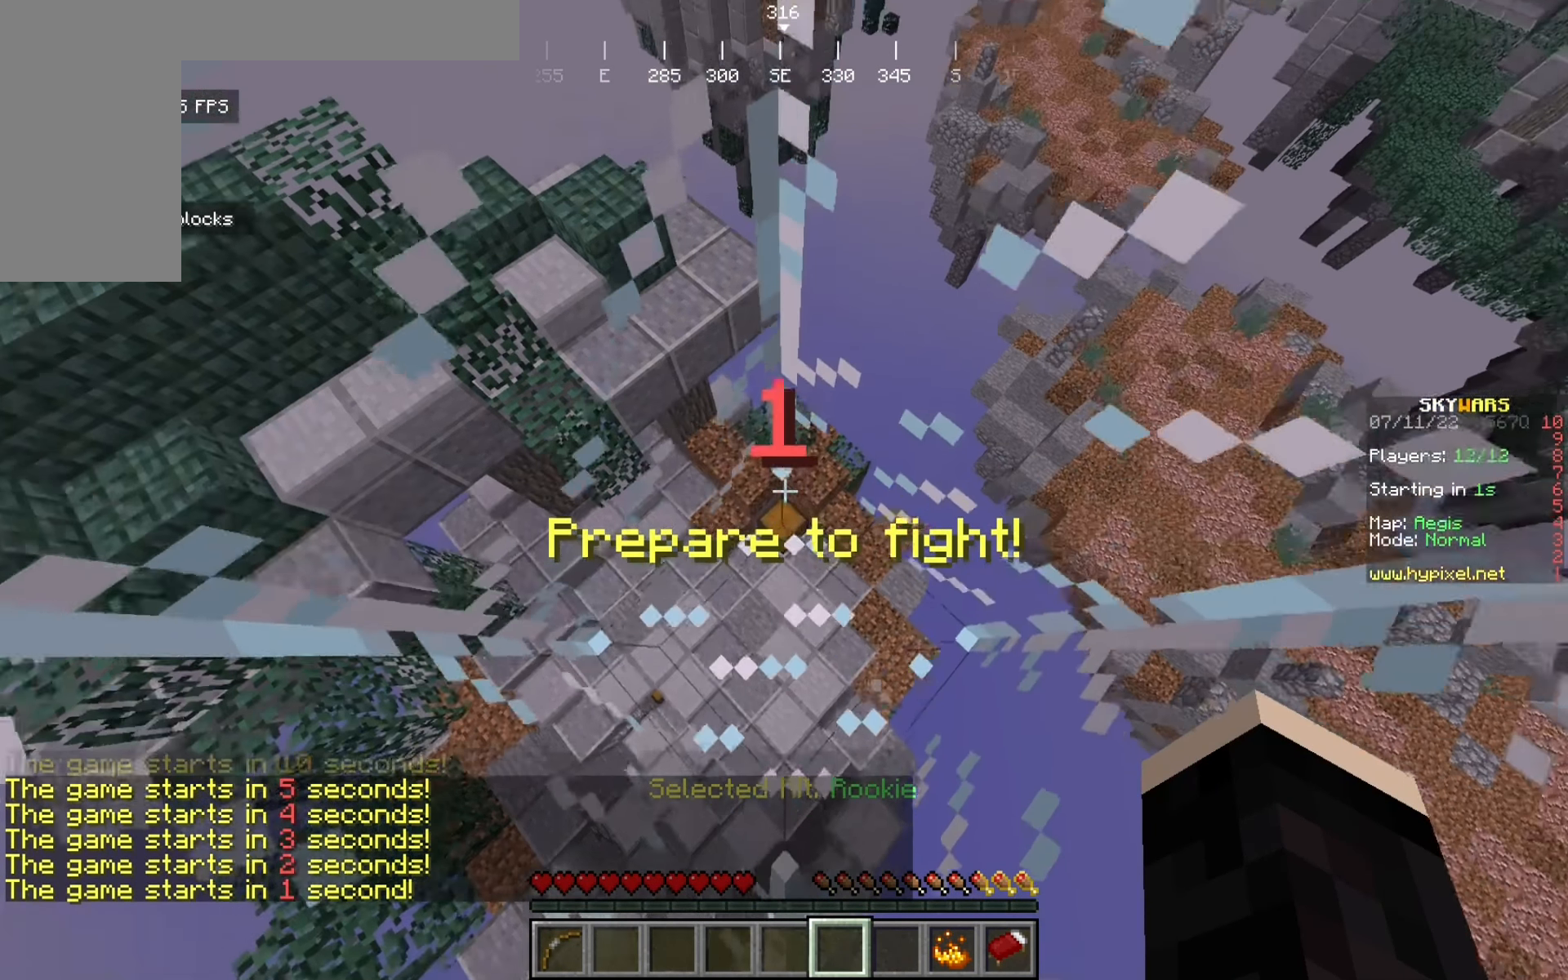
{"keys": [], "mouse": [], "events": [[33, "w", "up"]]}
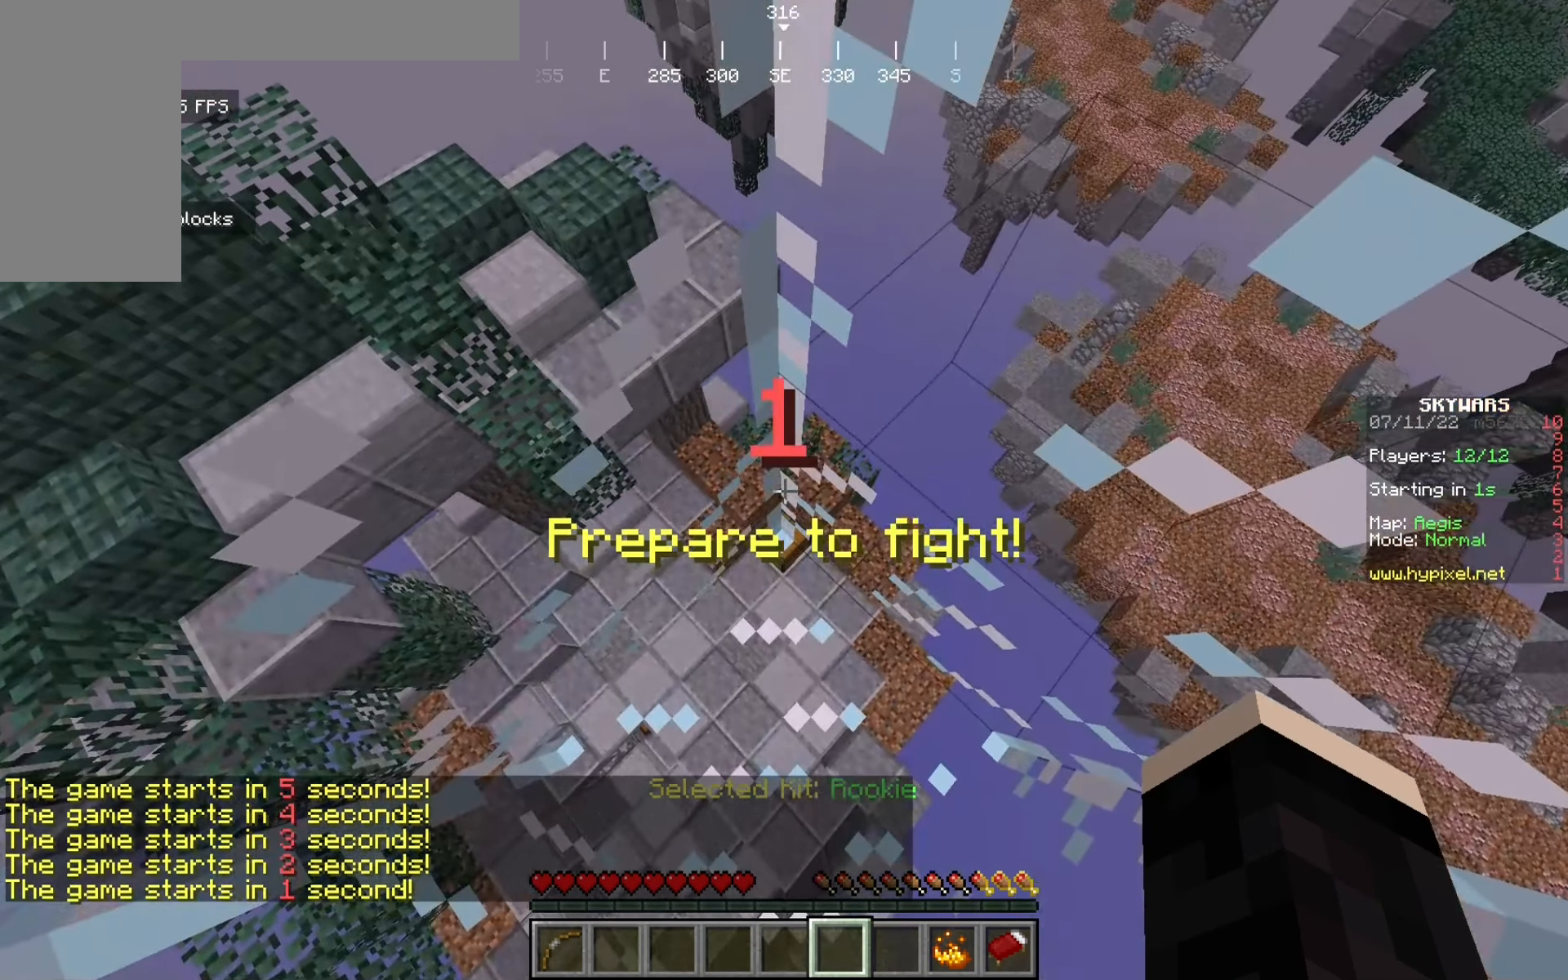
{"keys": ["w"], "mouse": [], "events": [[375, "w", "down"]]}
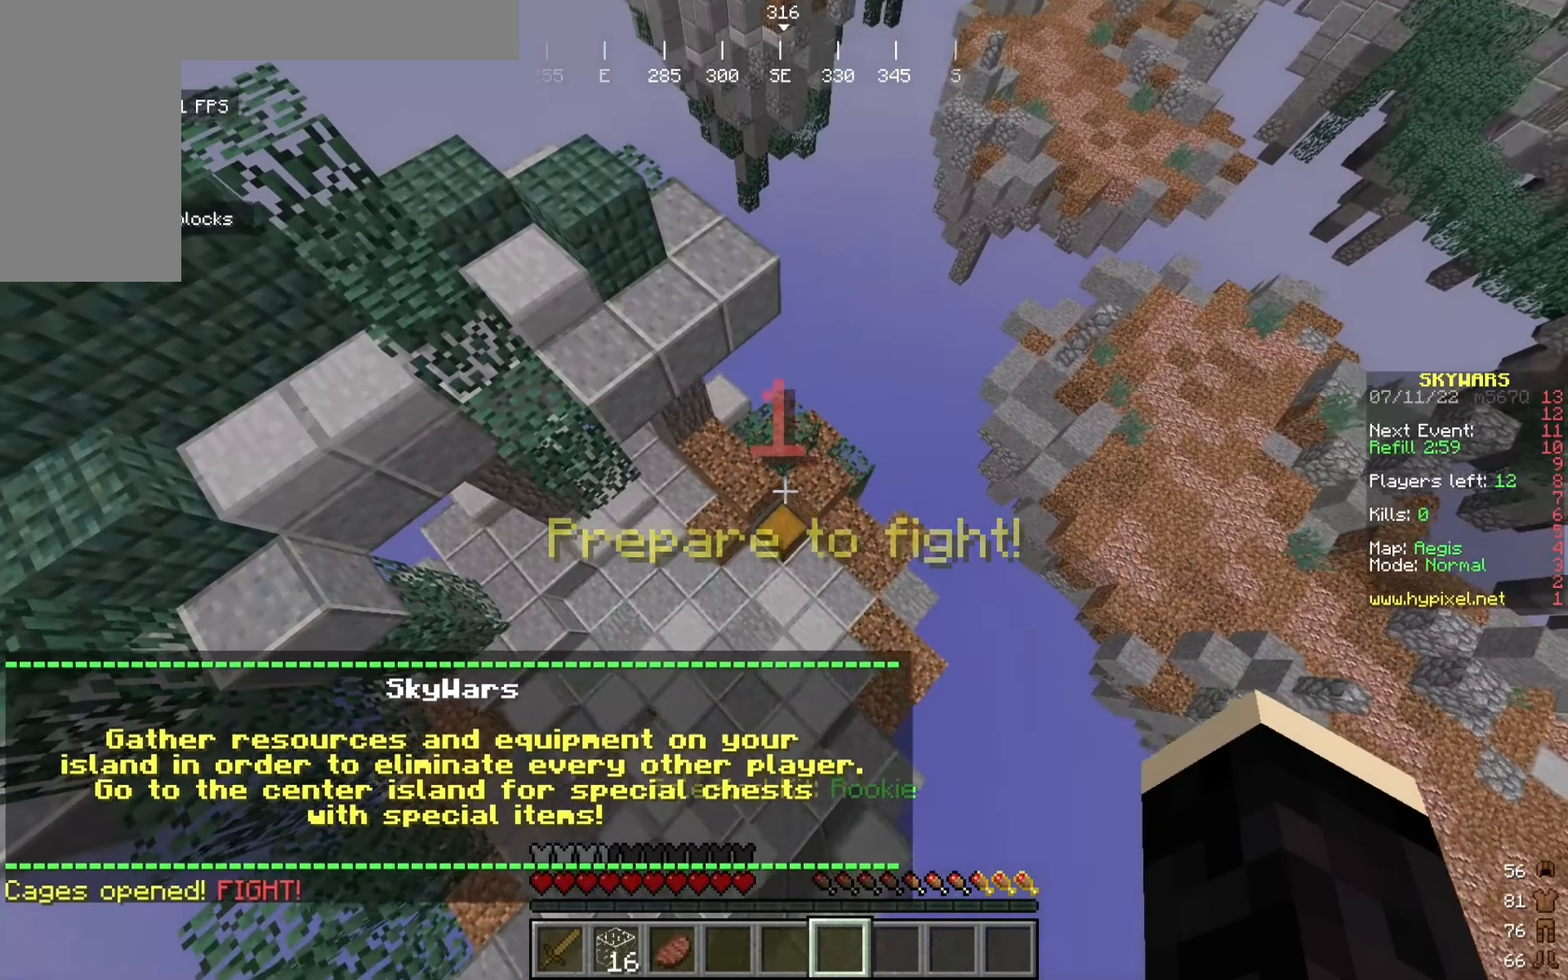
{"keys": [], "mouse": ["right"], "events": [[425, "mouse_right", "down"], [466, "w", "up"]]}
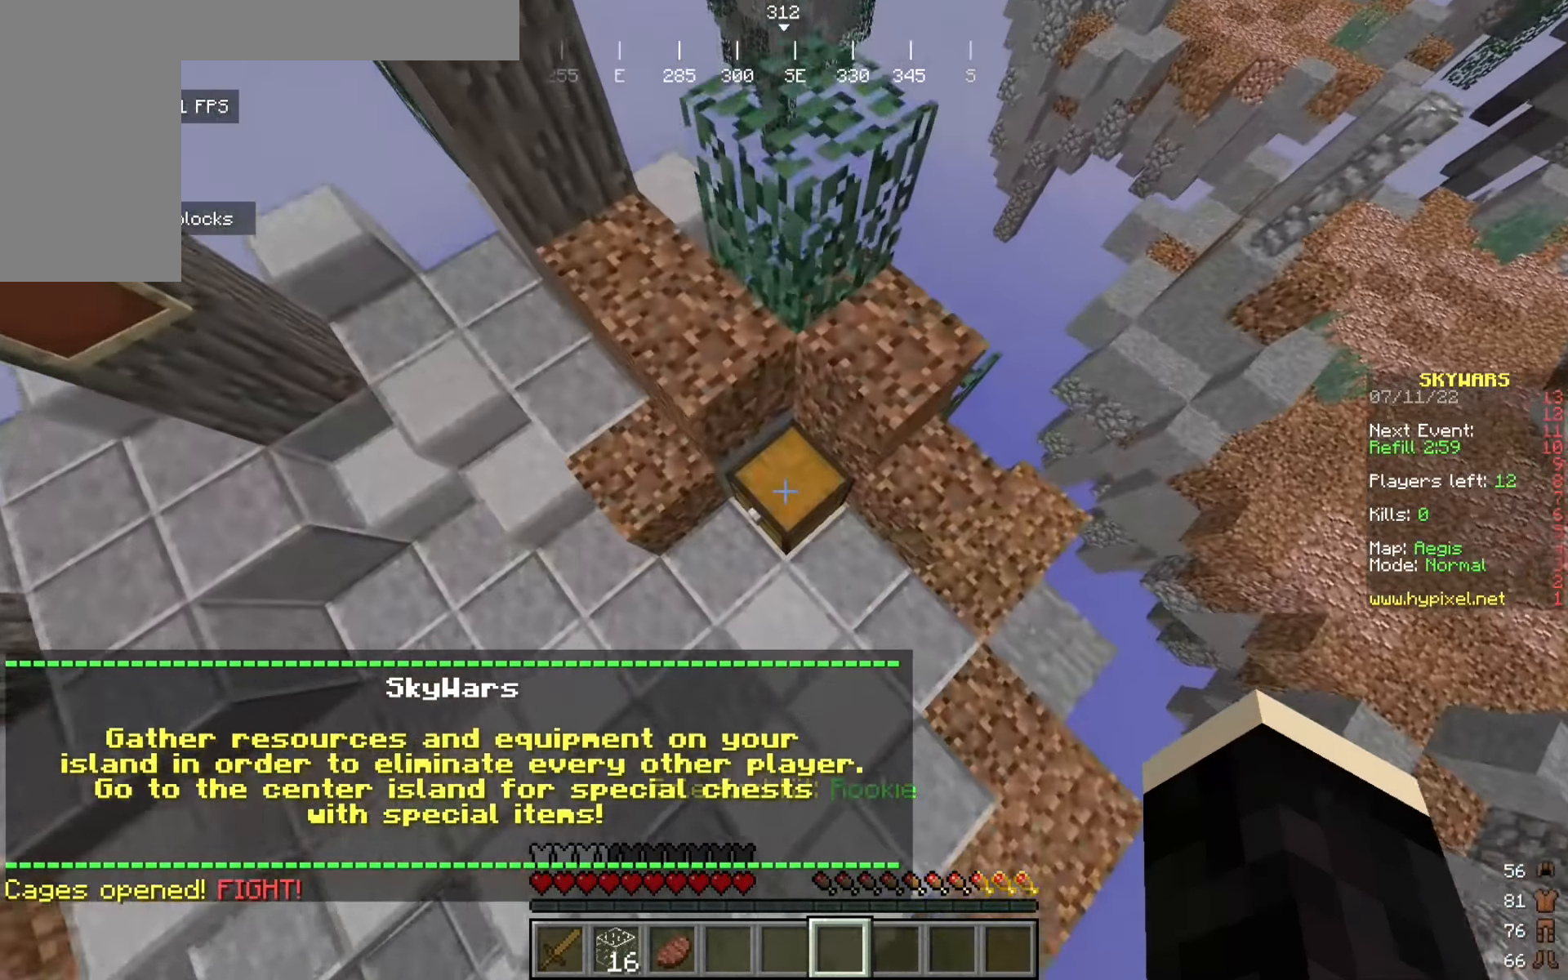
{"keys": [], "mouse": [], "events": [[91, "mouse_right", "up"]]}
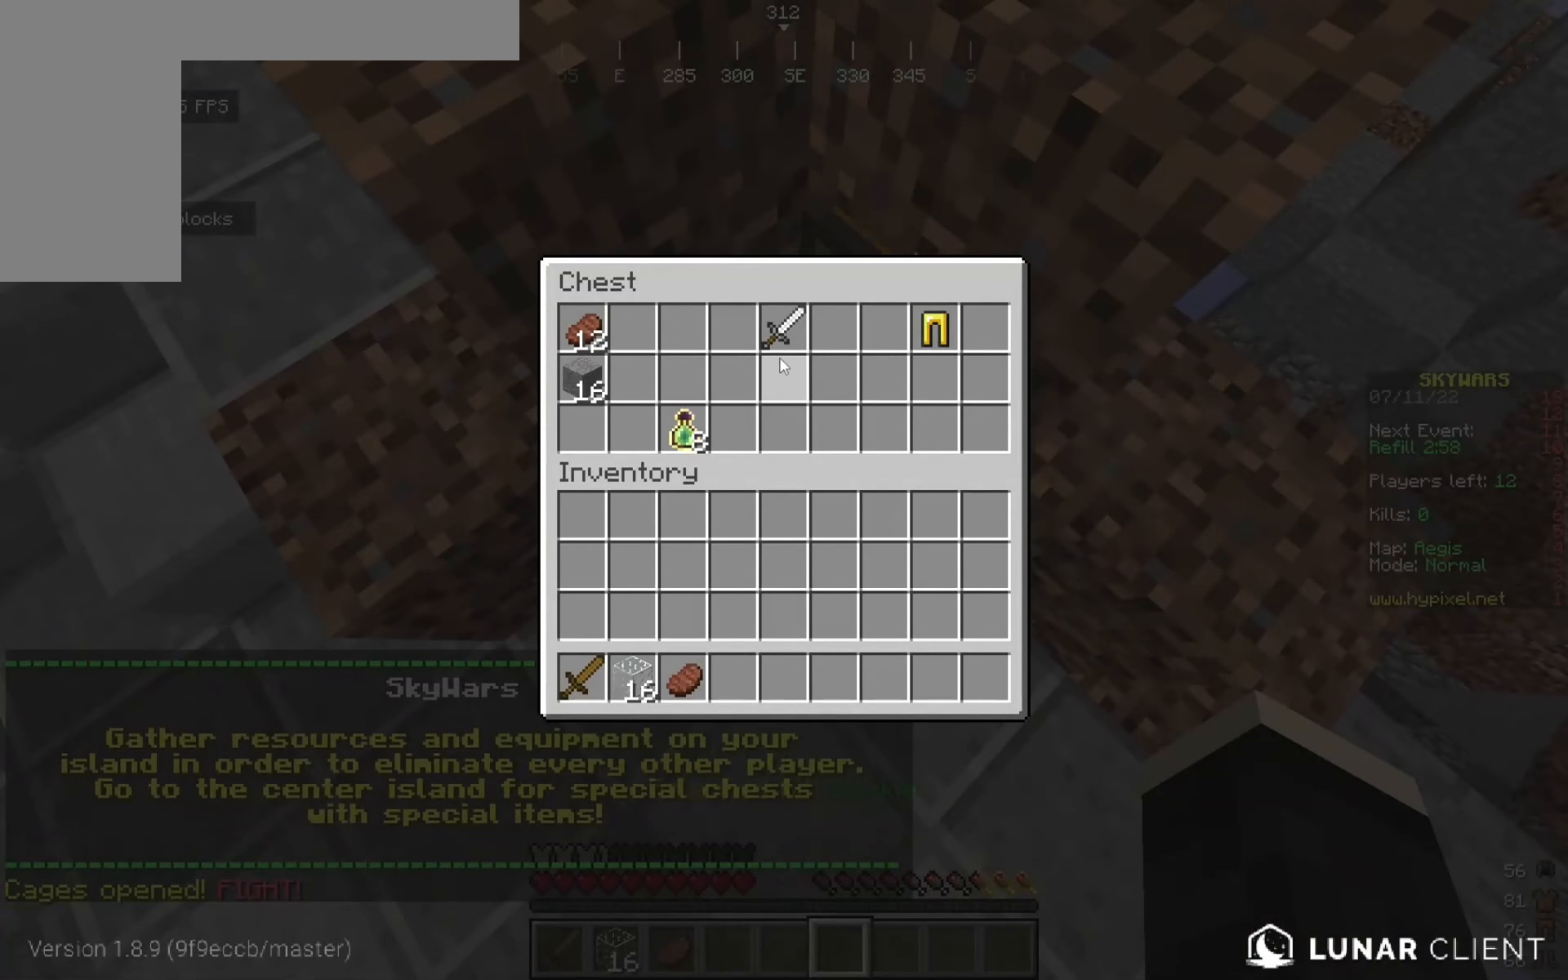
{"keys": [], "mouse": [], "events": []}
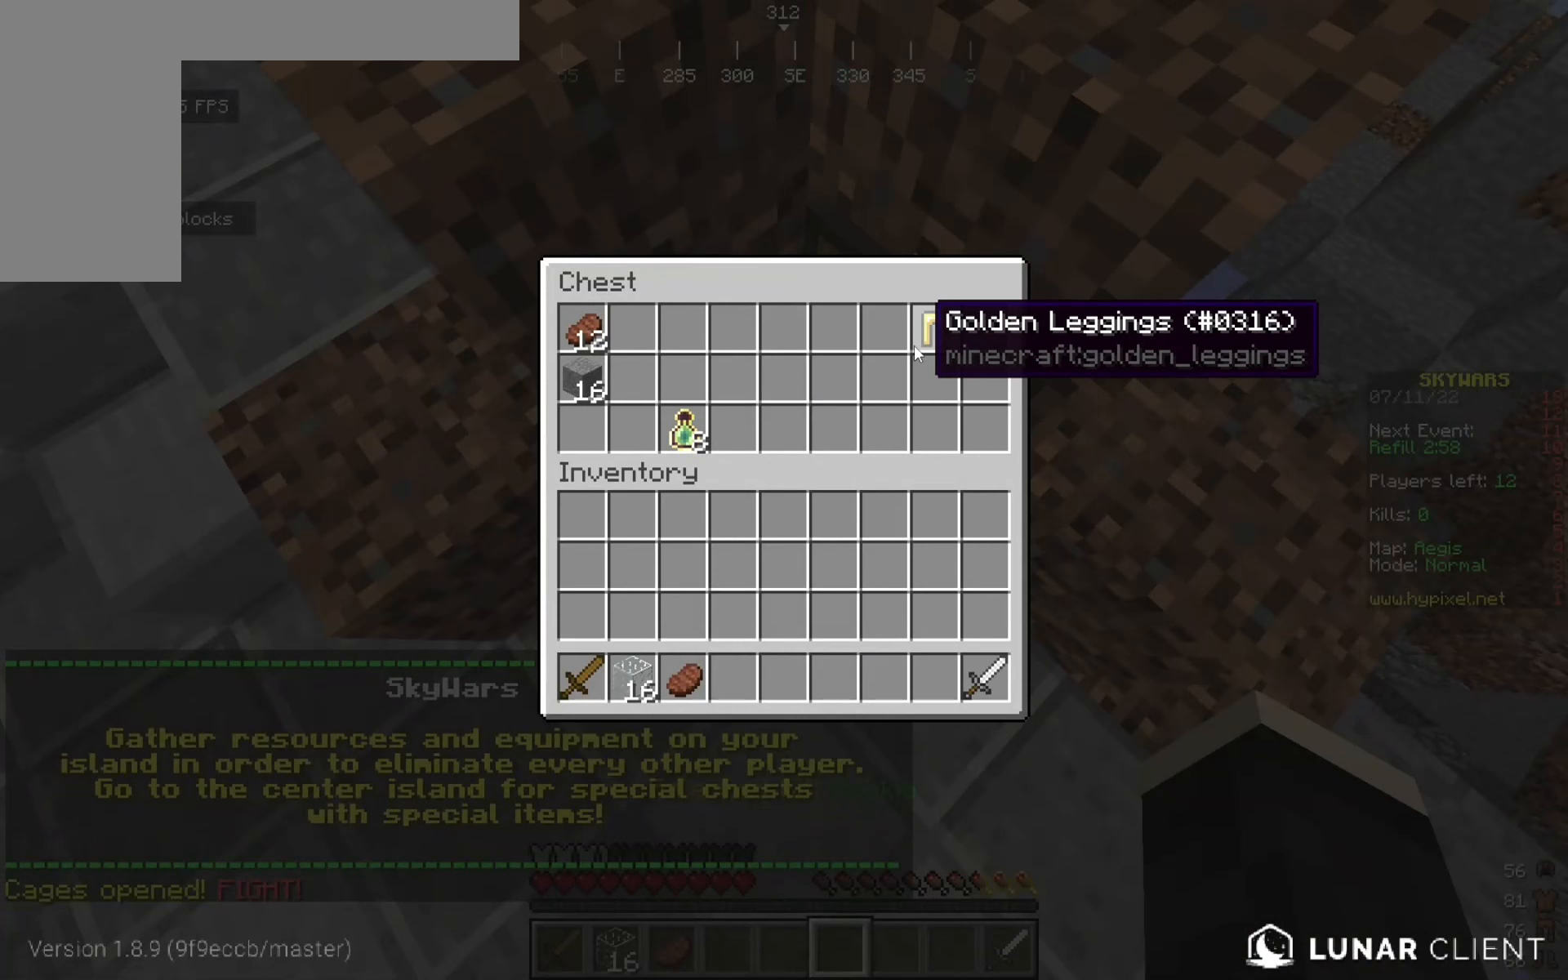
{"keys": [], "mouse": [], "events": []}
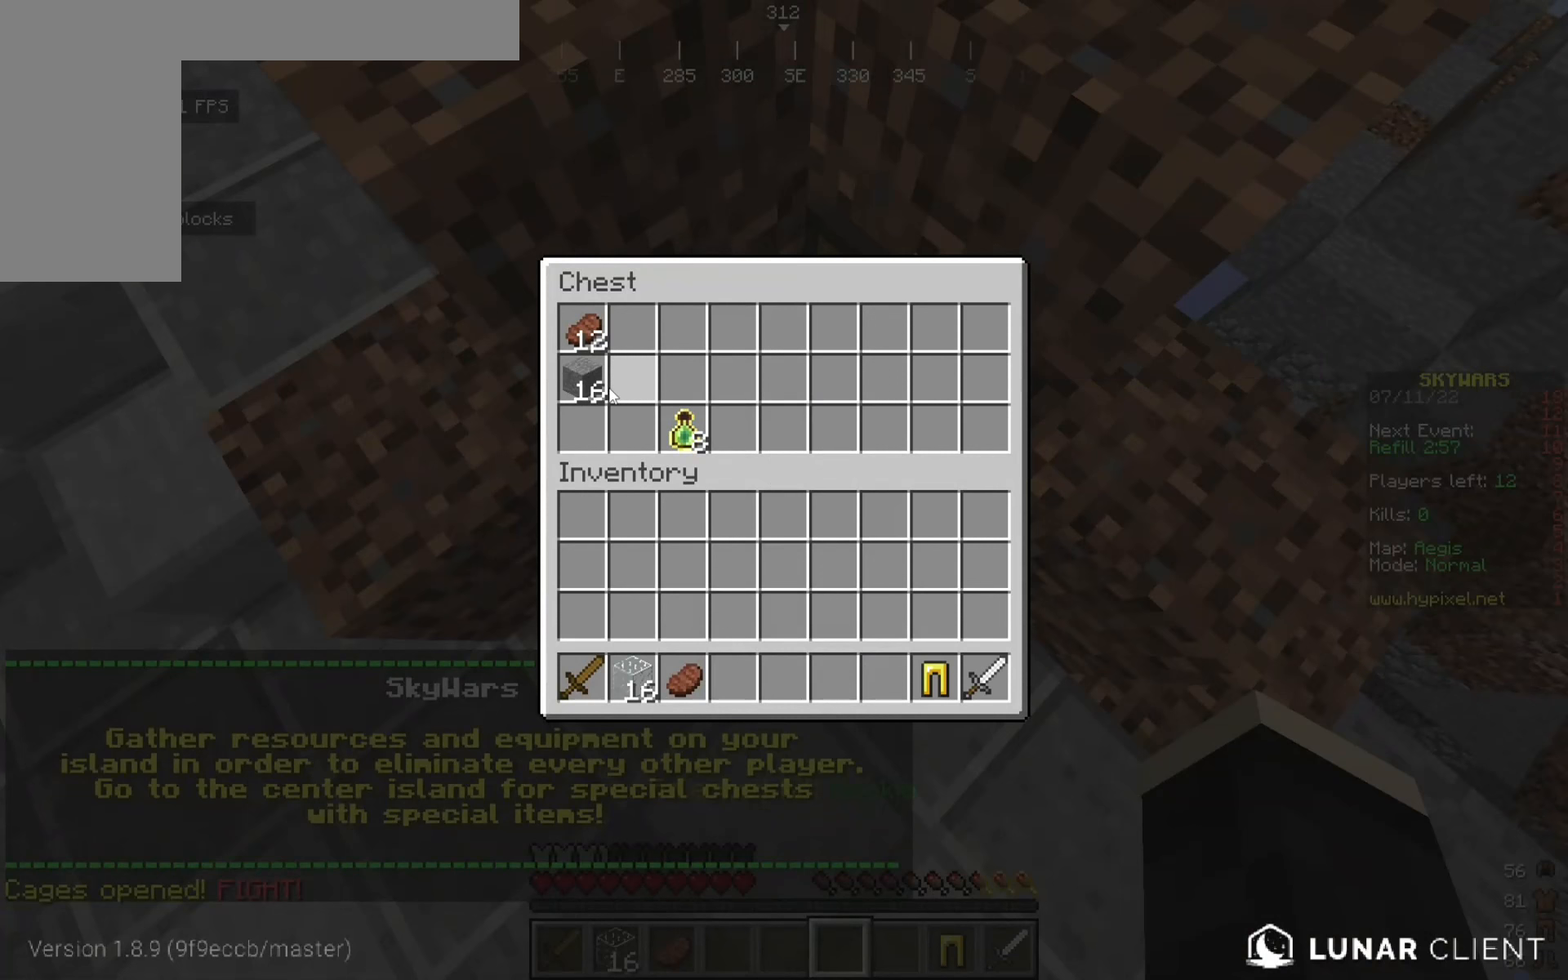
{"keys": [], "mouse": [], "events": []}
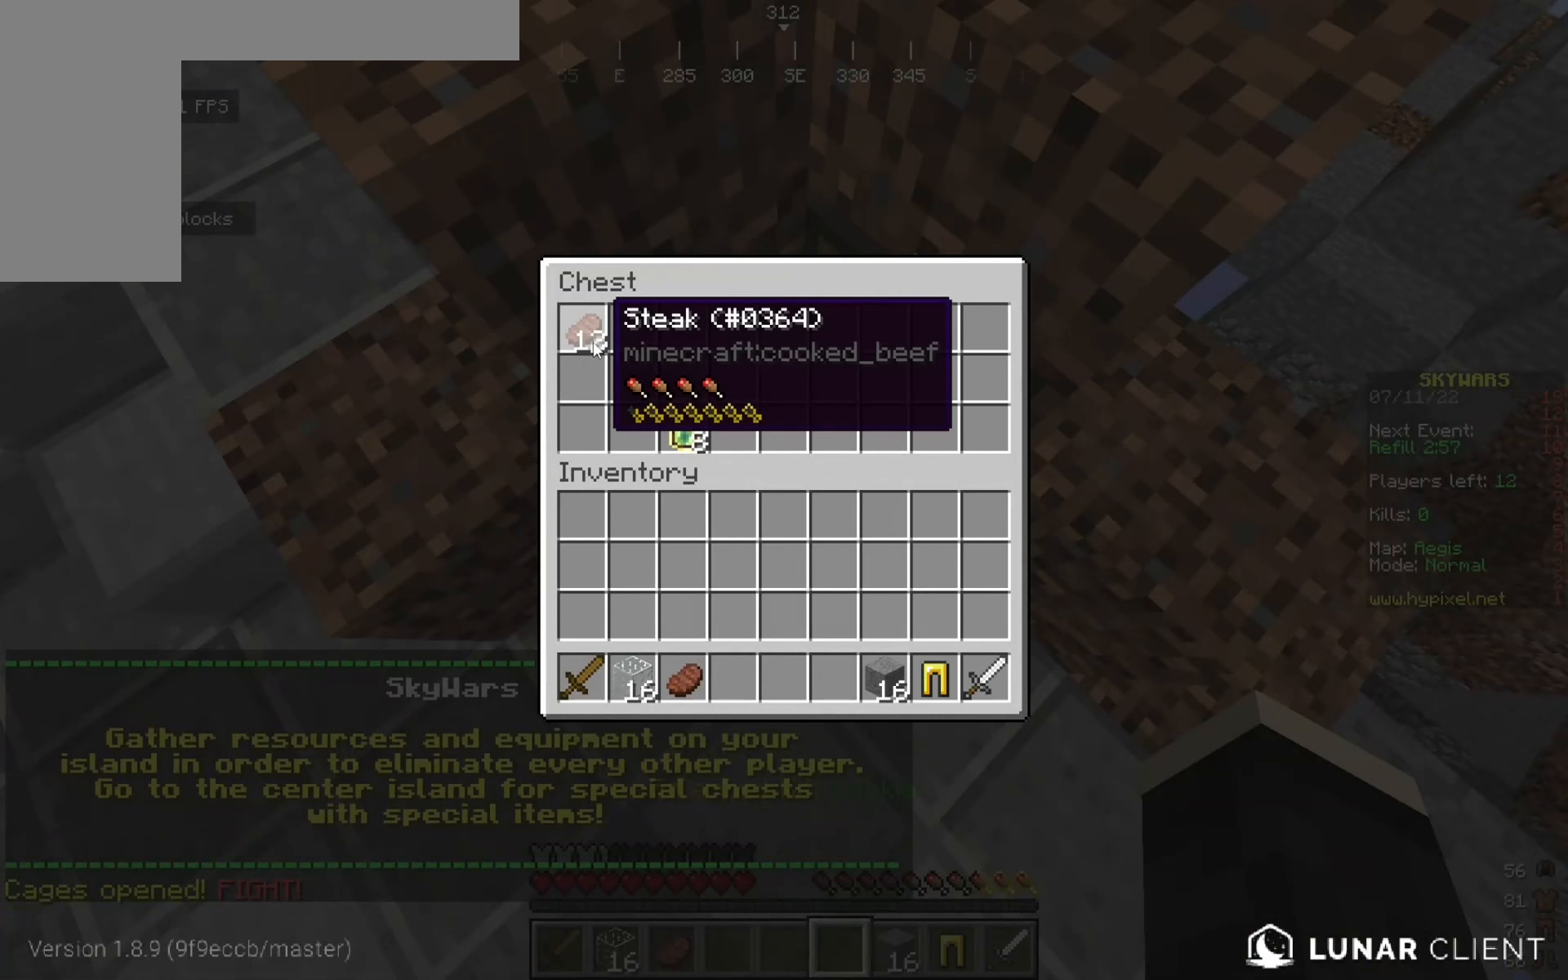
{"keys": ["w"], "mouse": [], "events": [[383, "w", "down"]]}
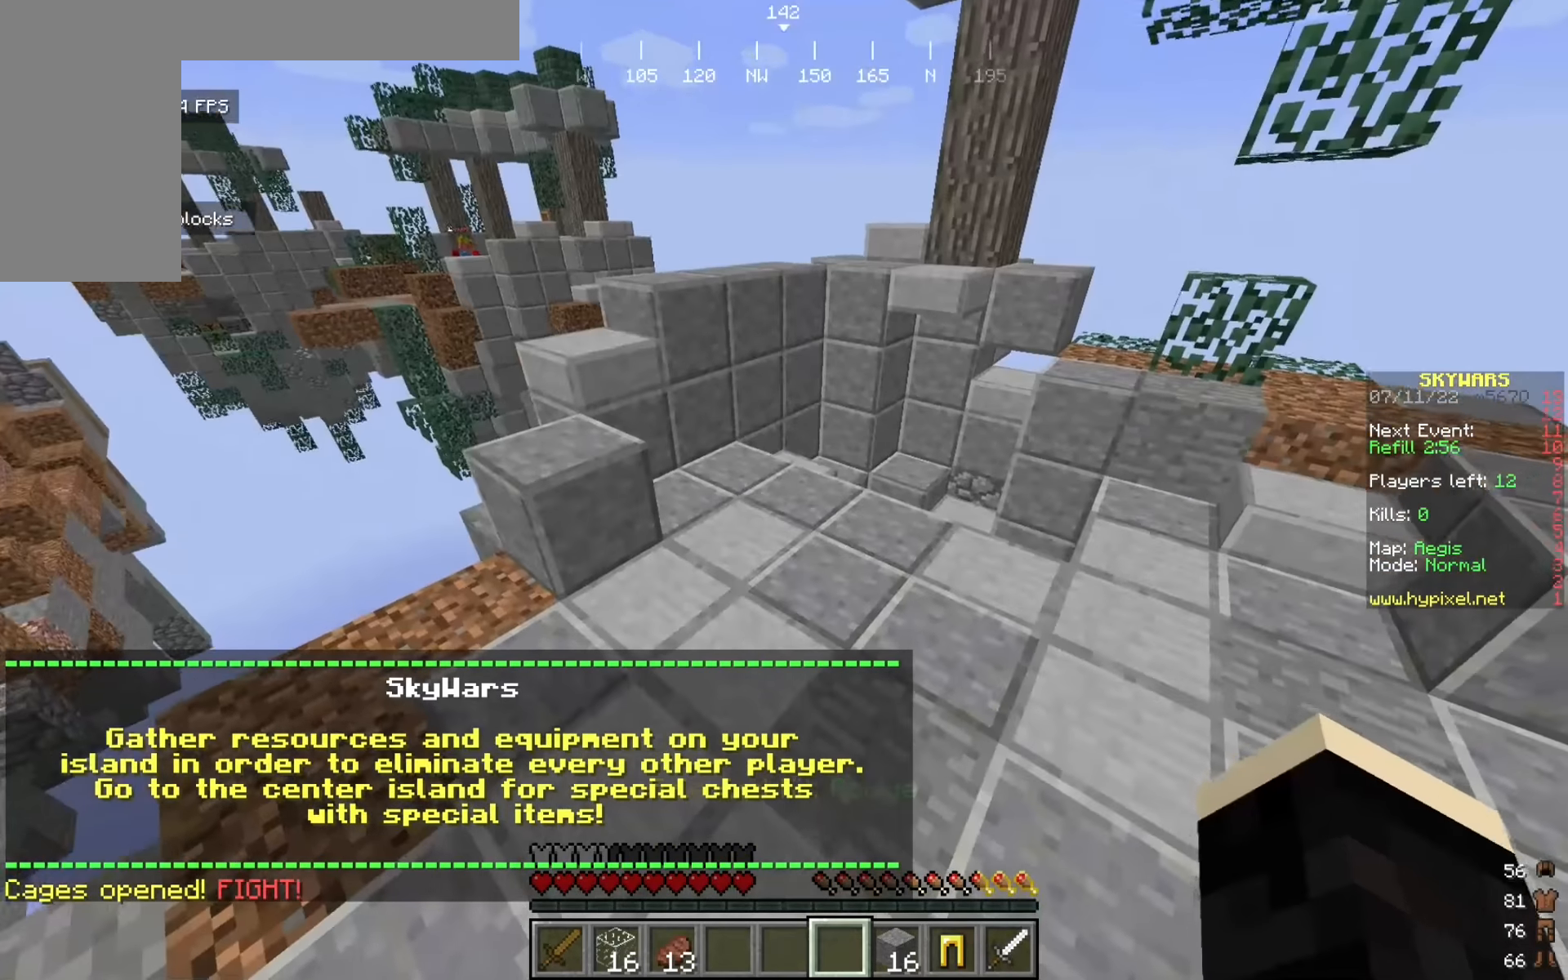
{"keys": ["a", "w"], "mouse": [], "events": [[458, "a", "down"]]}
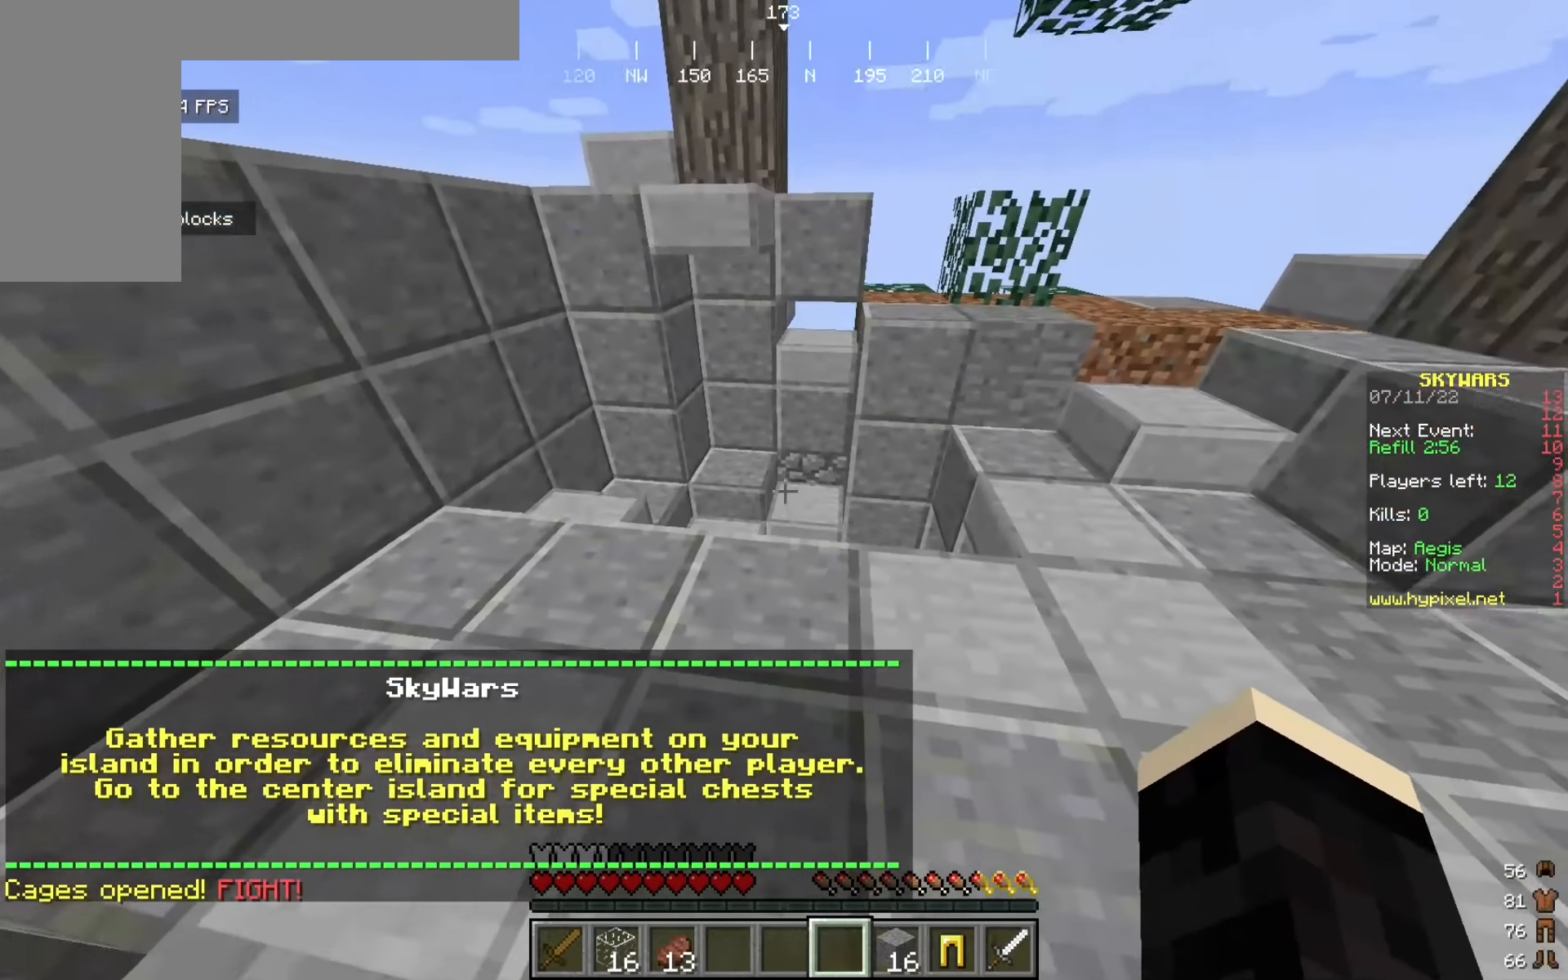
{"keys": ["w"], "mouse": [], "events": [[475, "a", "up"]]}
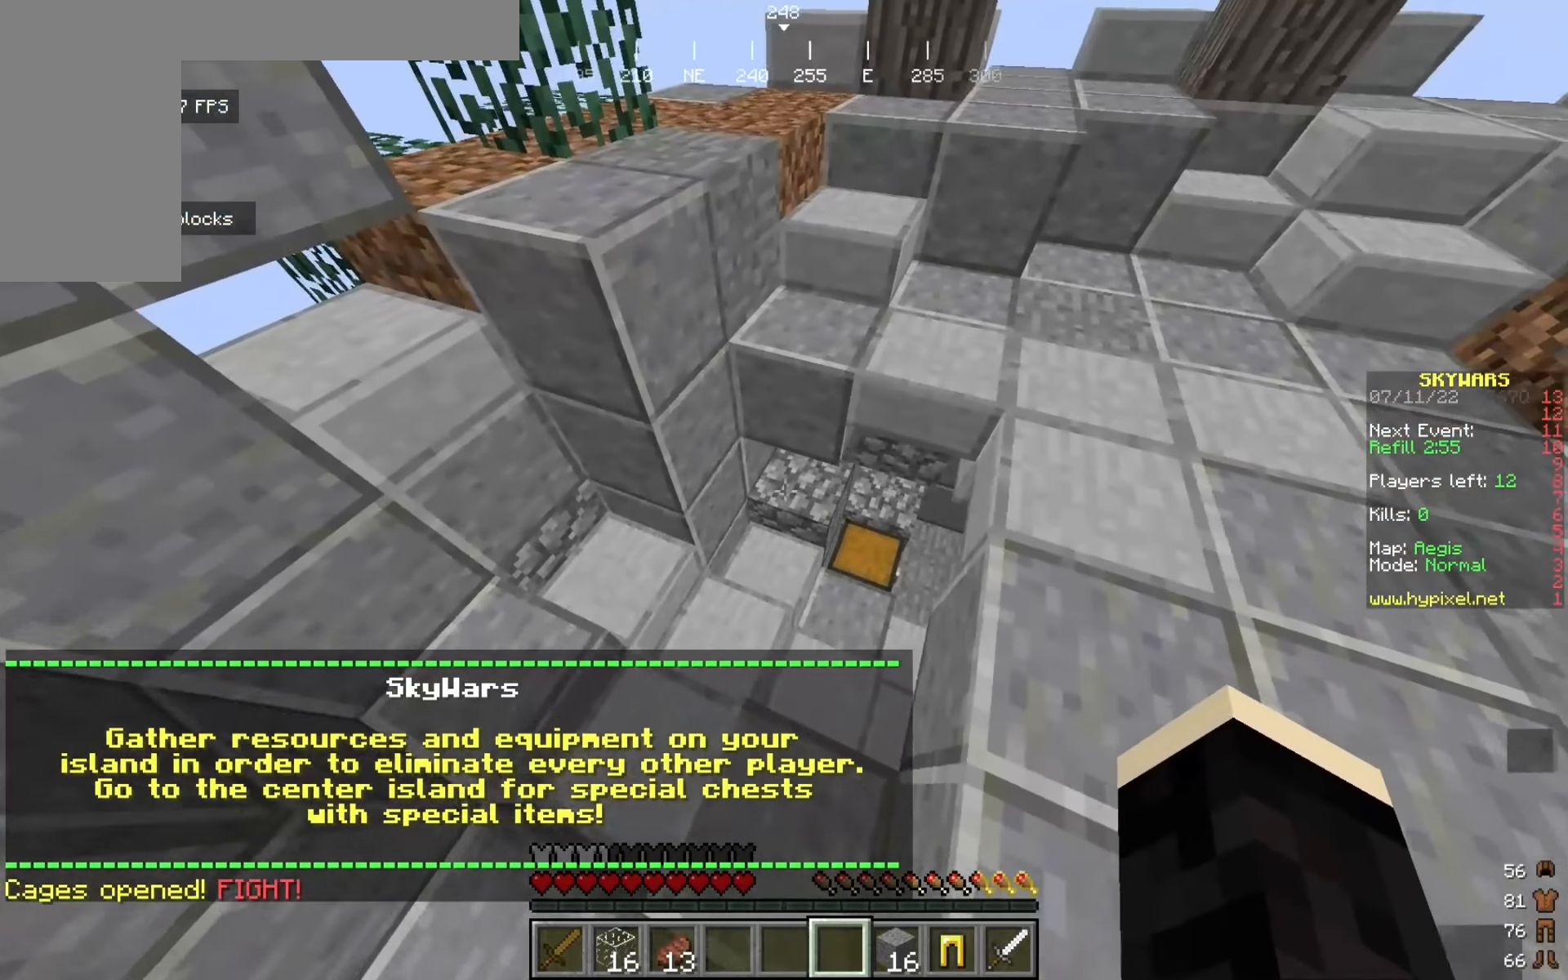
{"keys": ["d", "w"], "mouse": [], "events": [[283, "d", "down"]]}
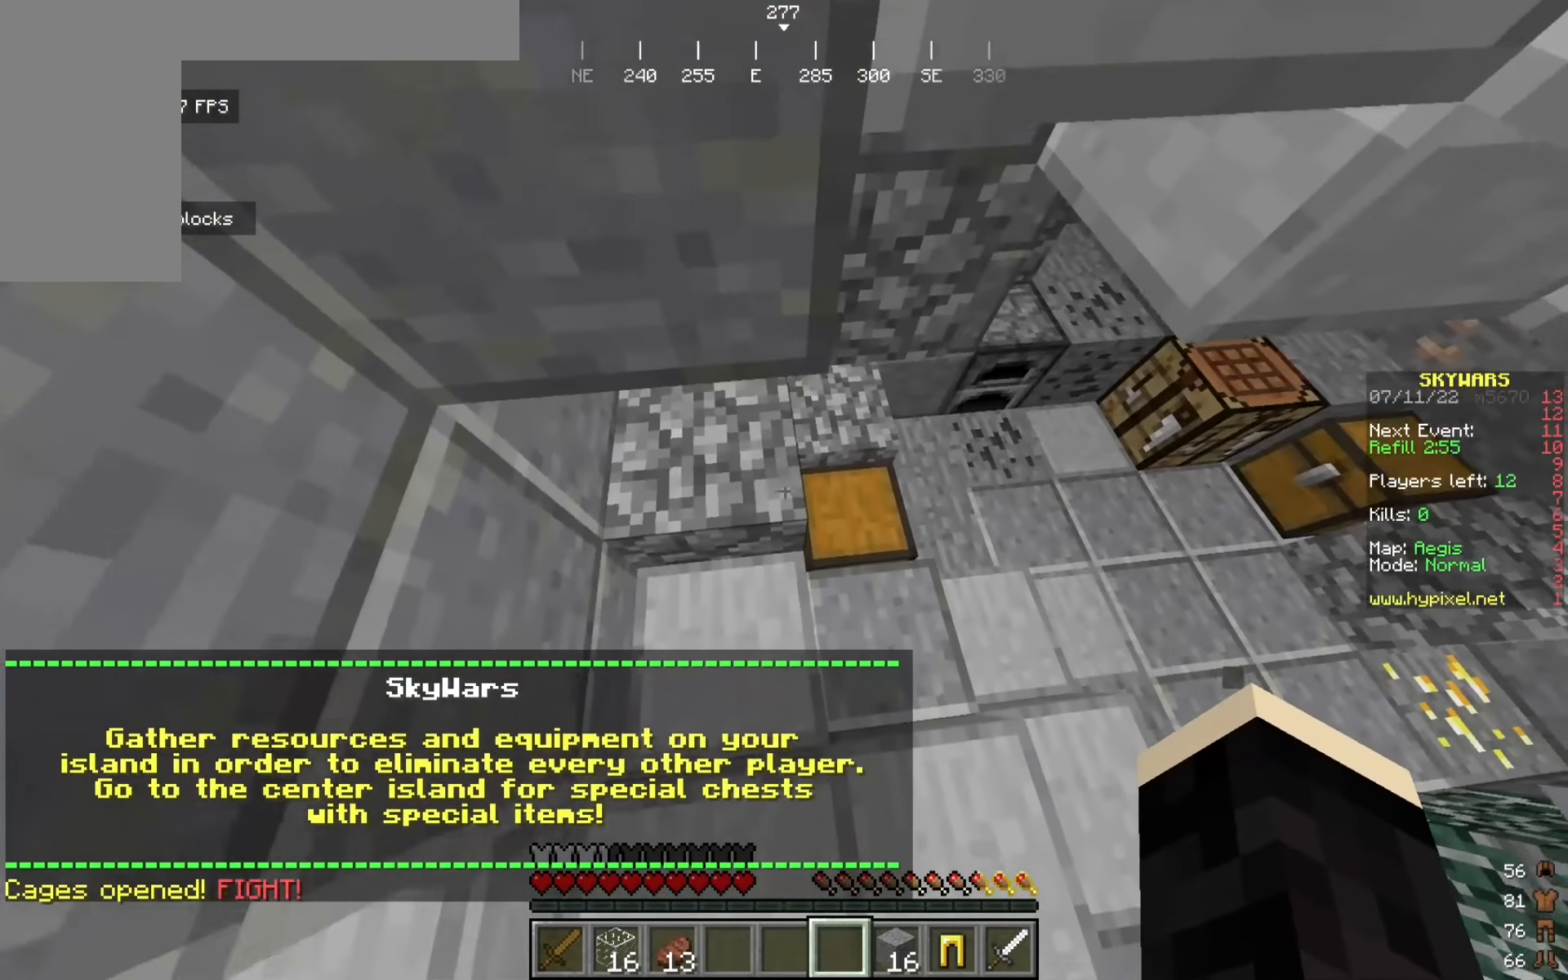
{"keys": [], "mouse": [], "events": [[17, "d", "up"], [58, "w", "up"], [75, "mouse_right", "down"], [467, "mouse_right", "up"]]}
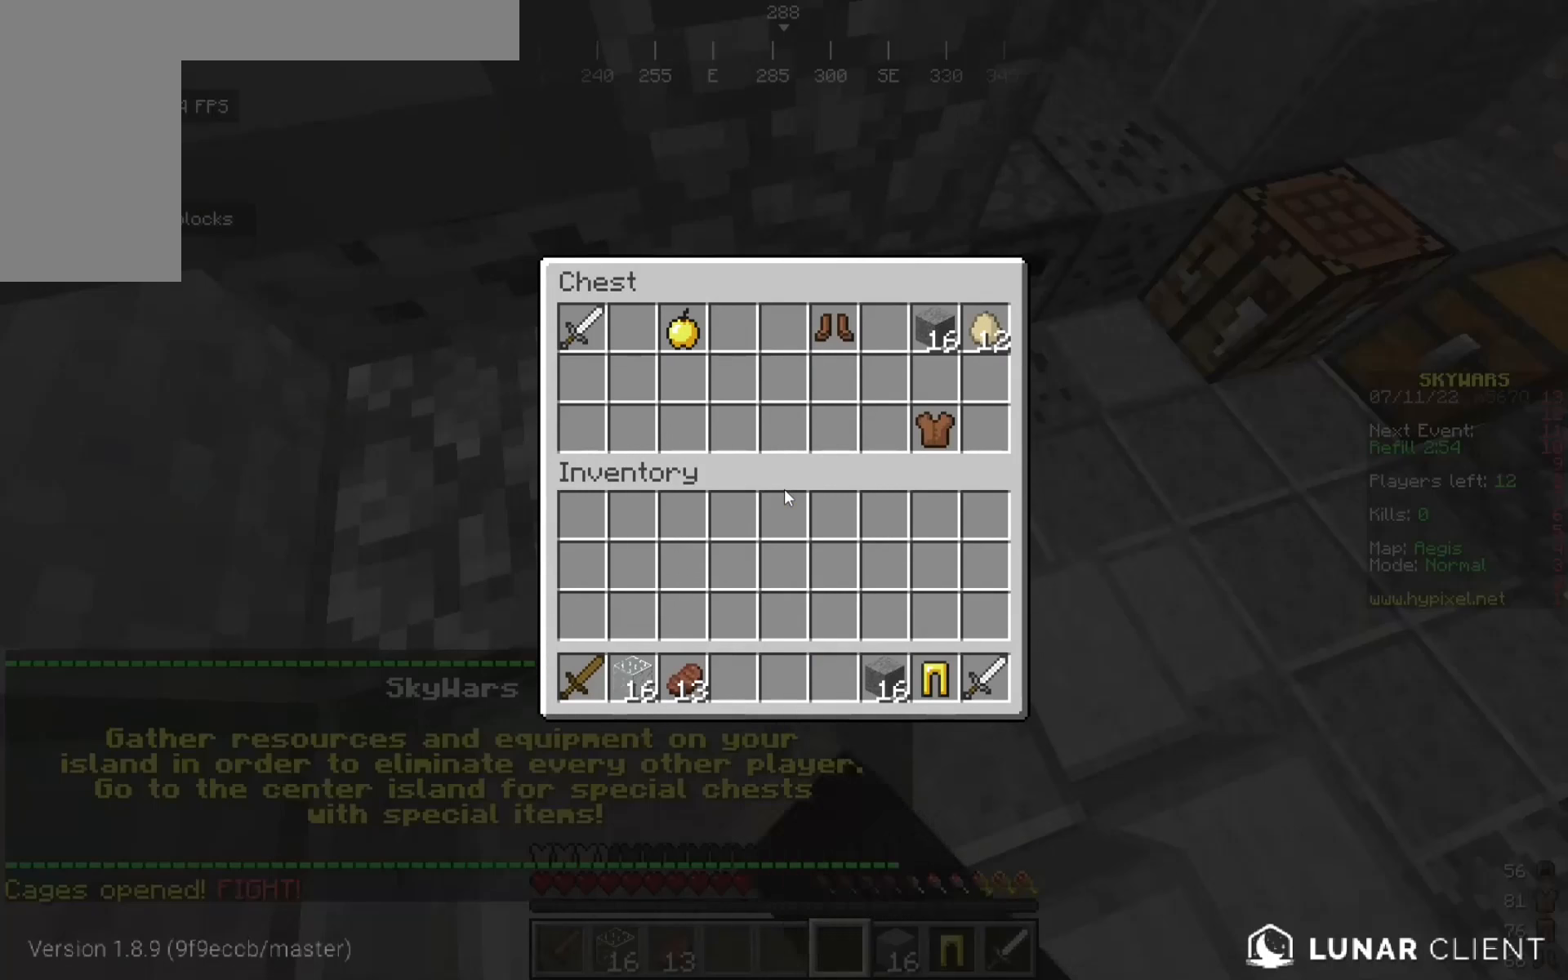
{"keys": [], "mouse": [], "events": []}
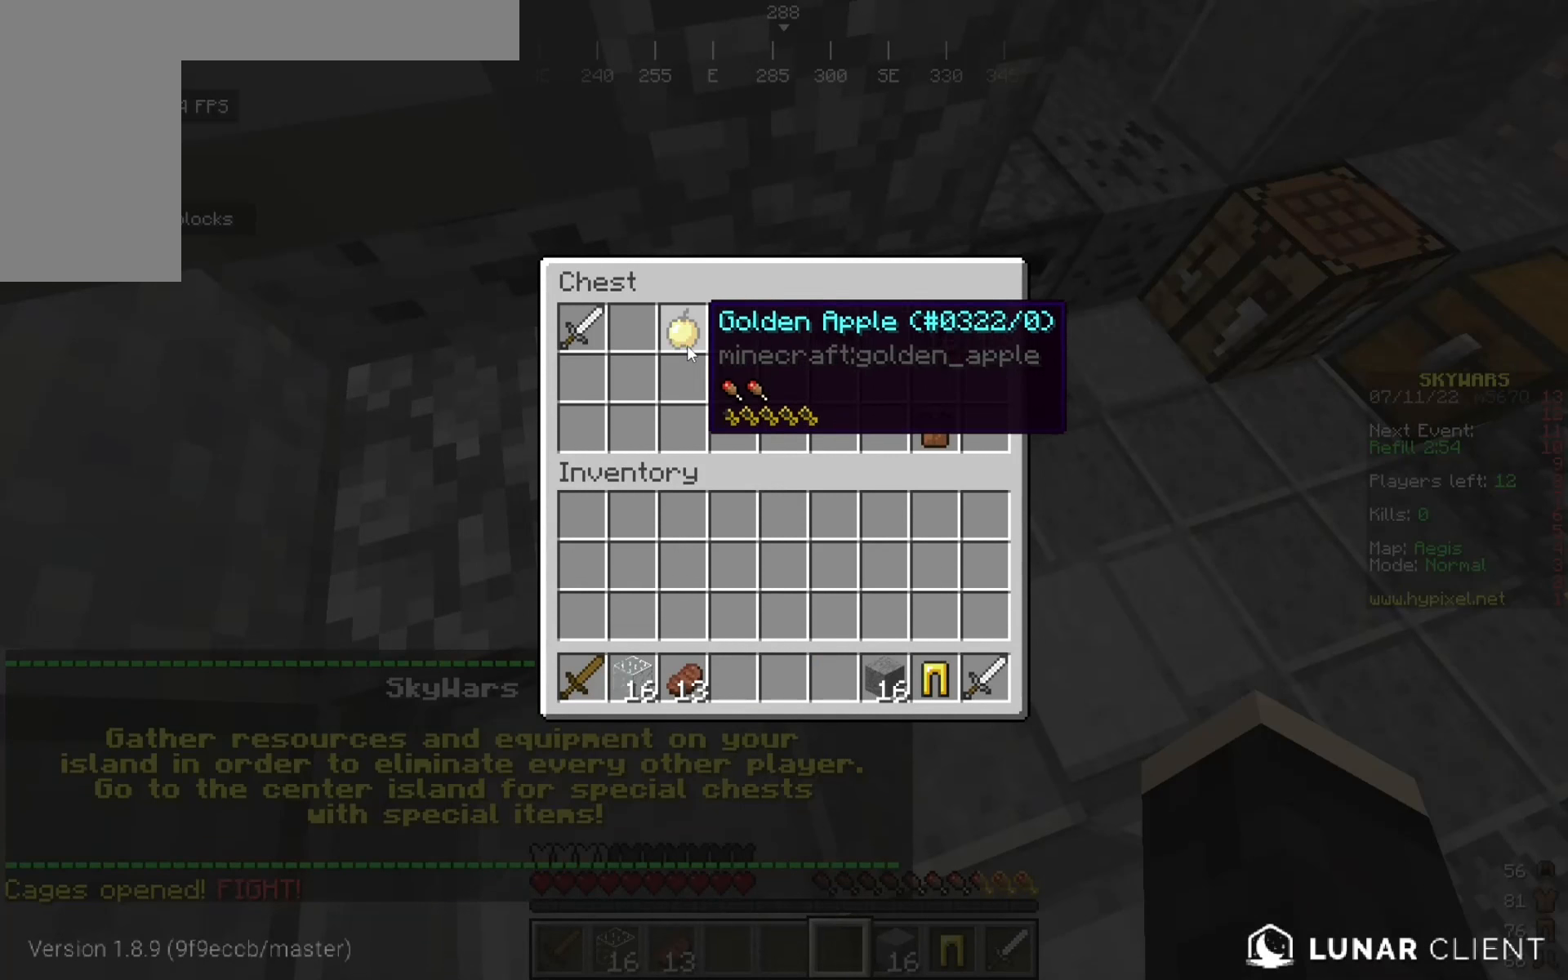
{"keys": [], "mouse": [], "events": []}